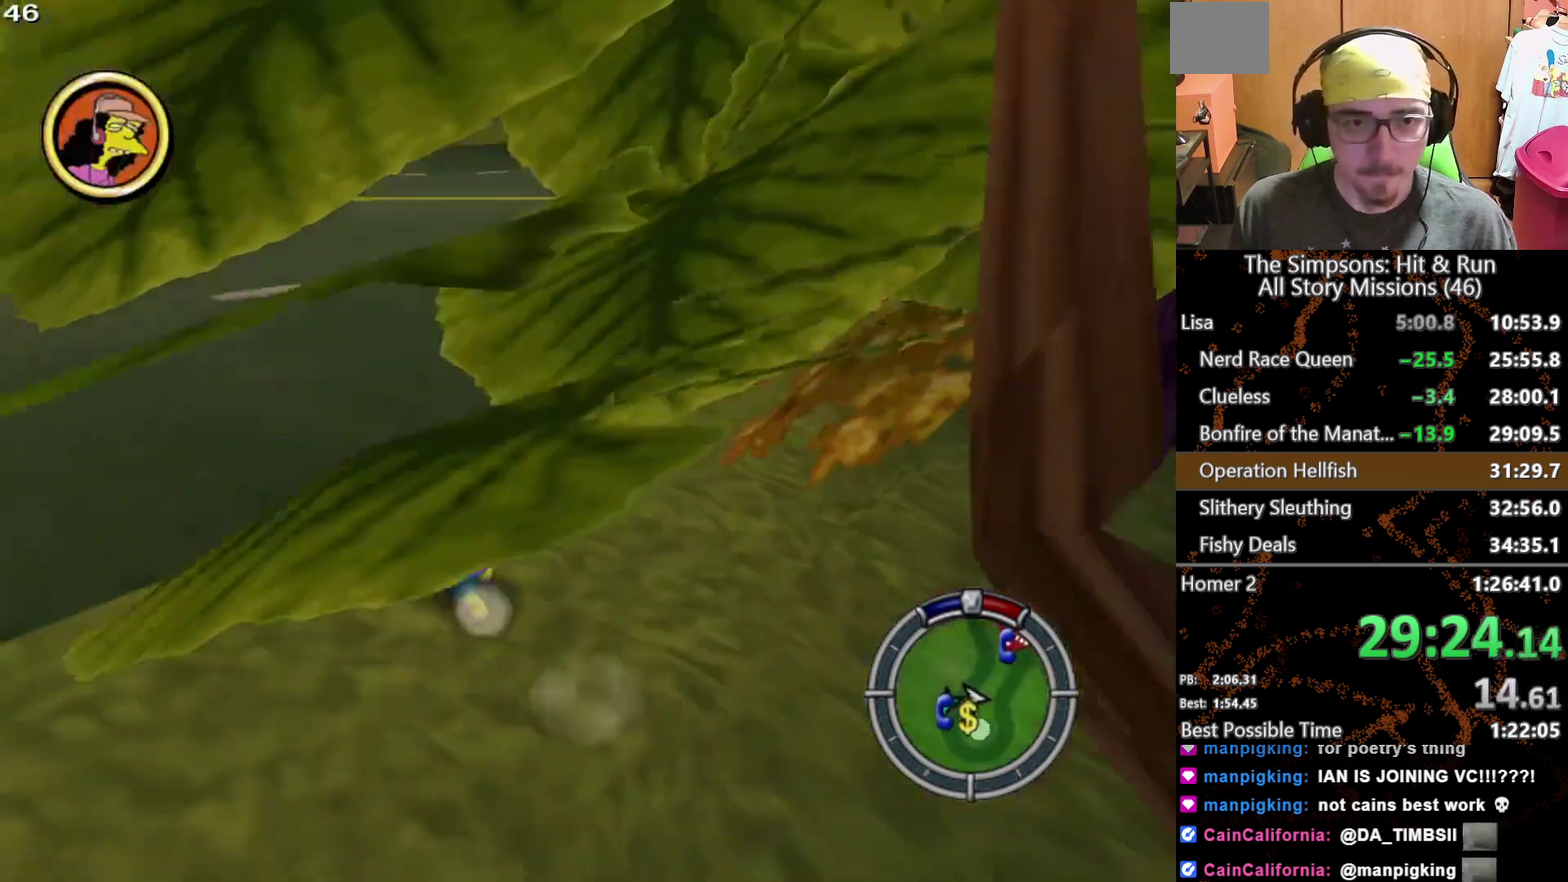
Gameplay with a controller (Xbox layout); each line is a JSON object with the inputs held at the frame after it. "events" lists button and stick changes between this image and that frame as [ms after this image, input, new state], when the widget could be followed in between. This overlay highlights the sticks when they move; stick clicks (L3 R3) are not distinguishable. Not read: L3 R3 X.
{"buttons": [], "left_stick": "up", "right_stick": "center", "events": [[167, "left_stick", "up"]]}
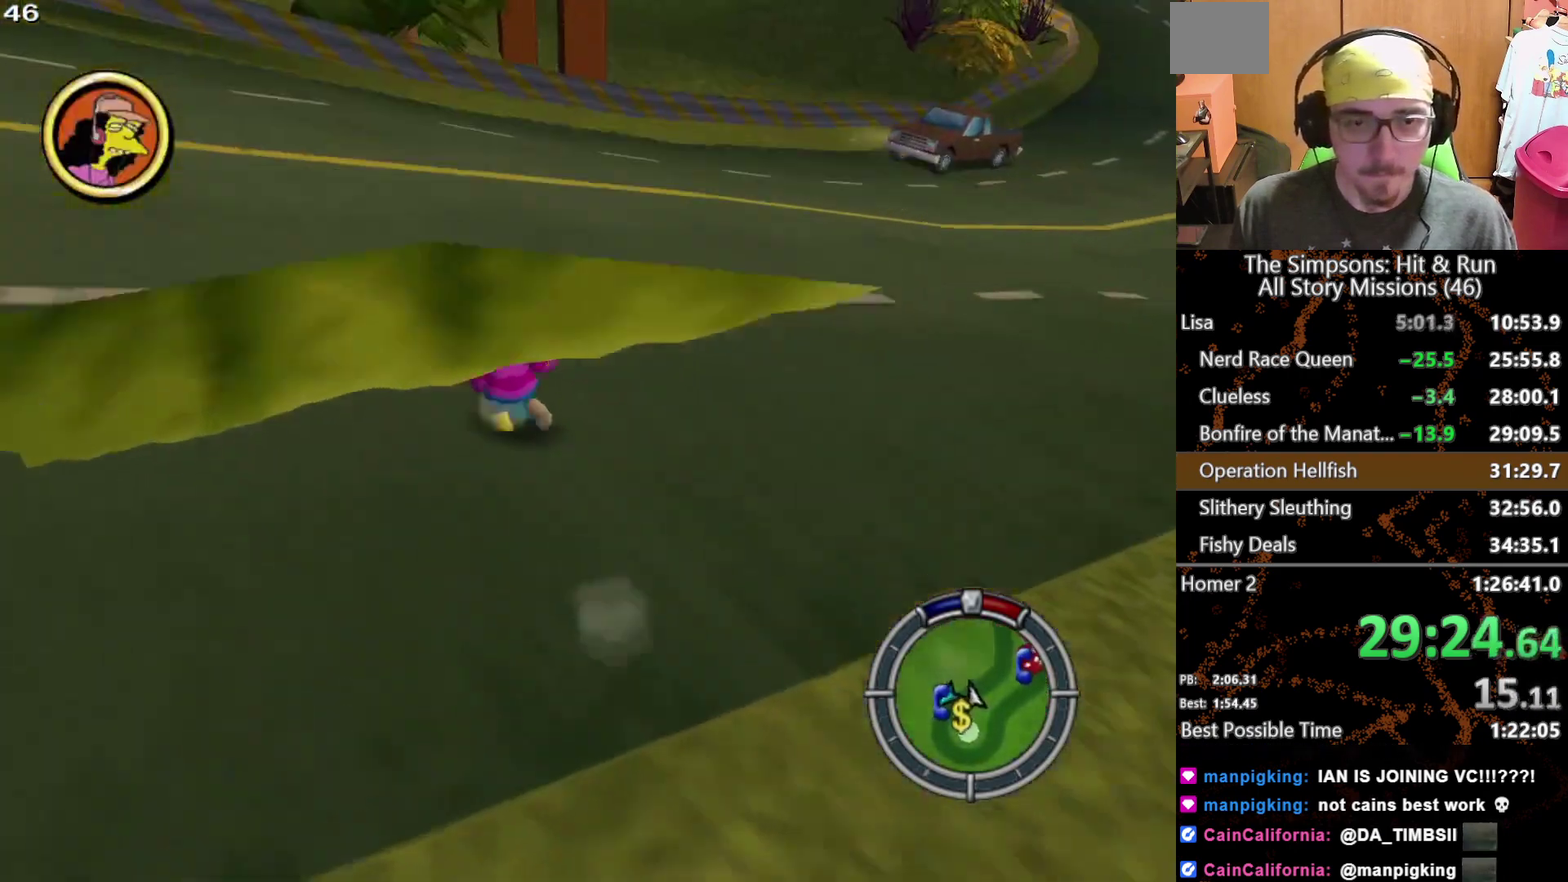
{"buttons": [], "left_stick": "up-left", "right_stick": "center", "events": [[150, "right_stick", "left"], [317, "right_stick", "center"], [333, "left_stick", "up-left"]]}
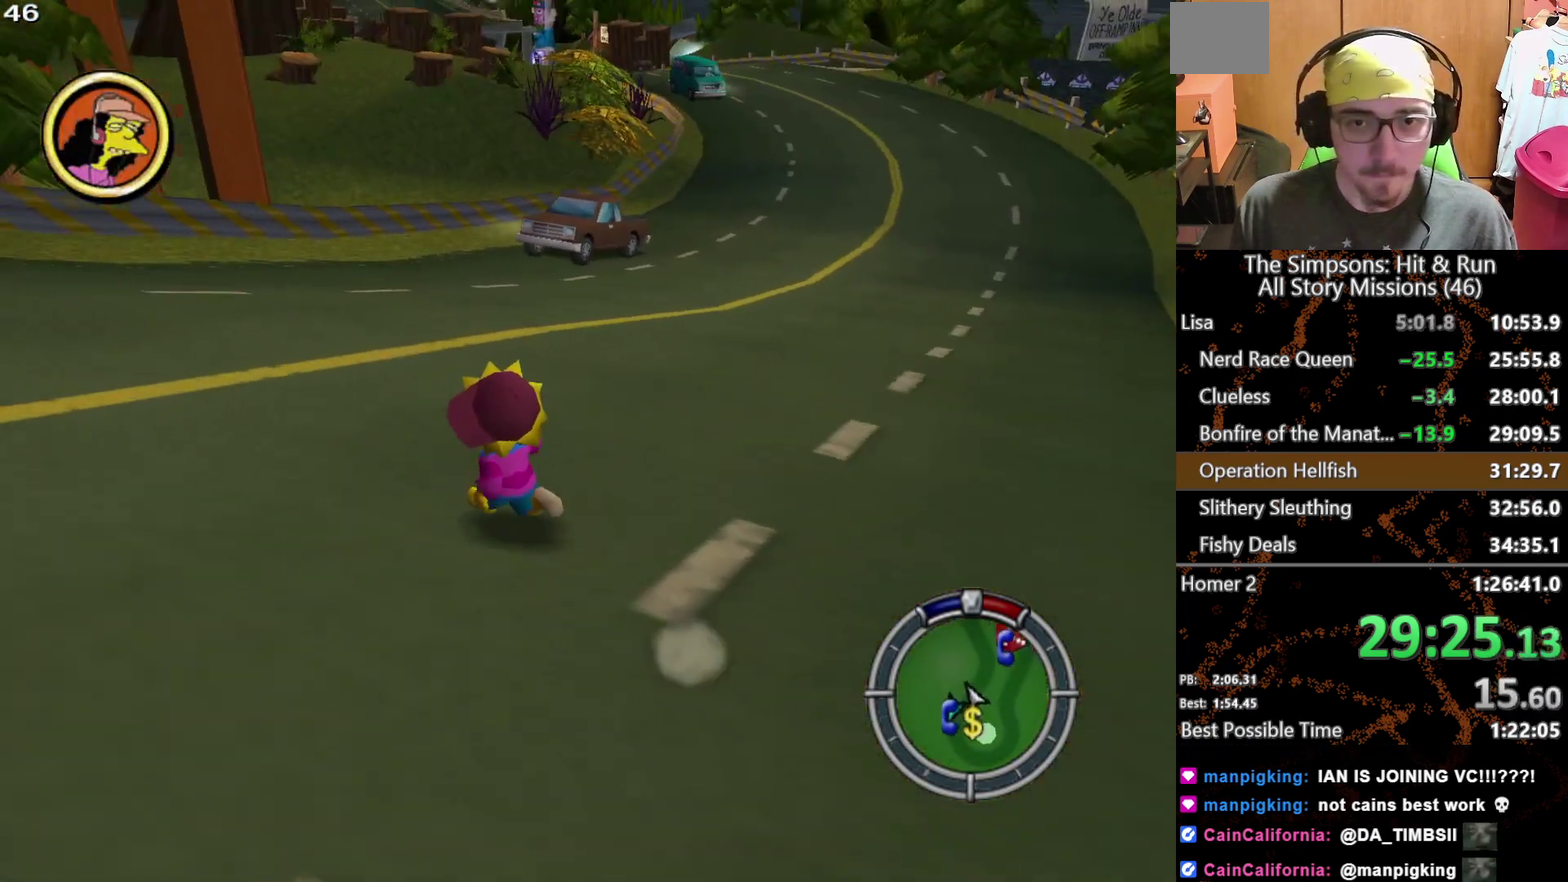
{"buttons": [], "left_stick": "up-left", "right_stick": "center", "events": []}
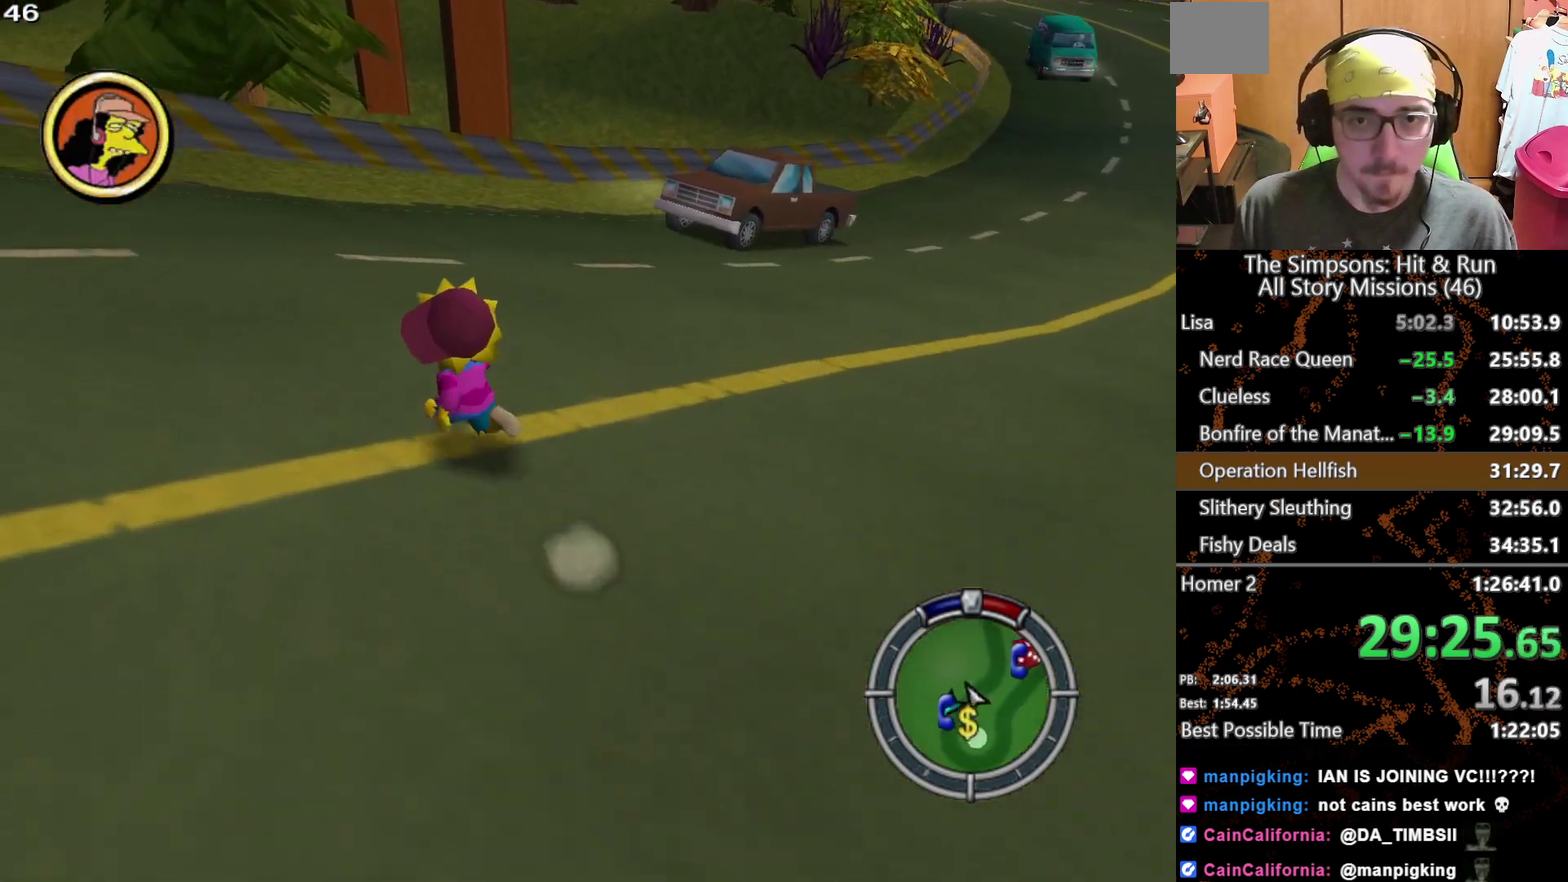
{"buttons": [], "left_stick": "up", "right_stick": "center", "events": [[183, "left_stick", "up"]]}
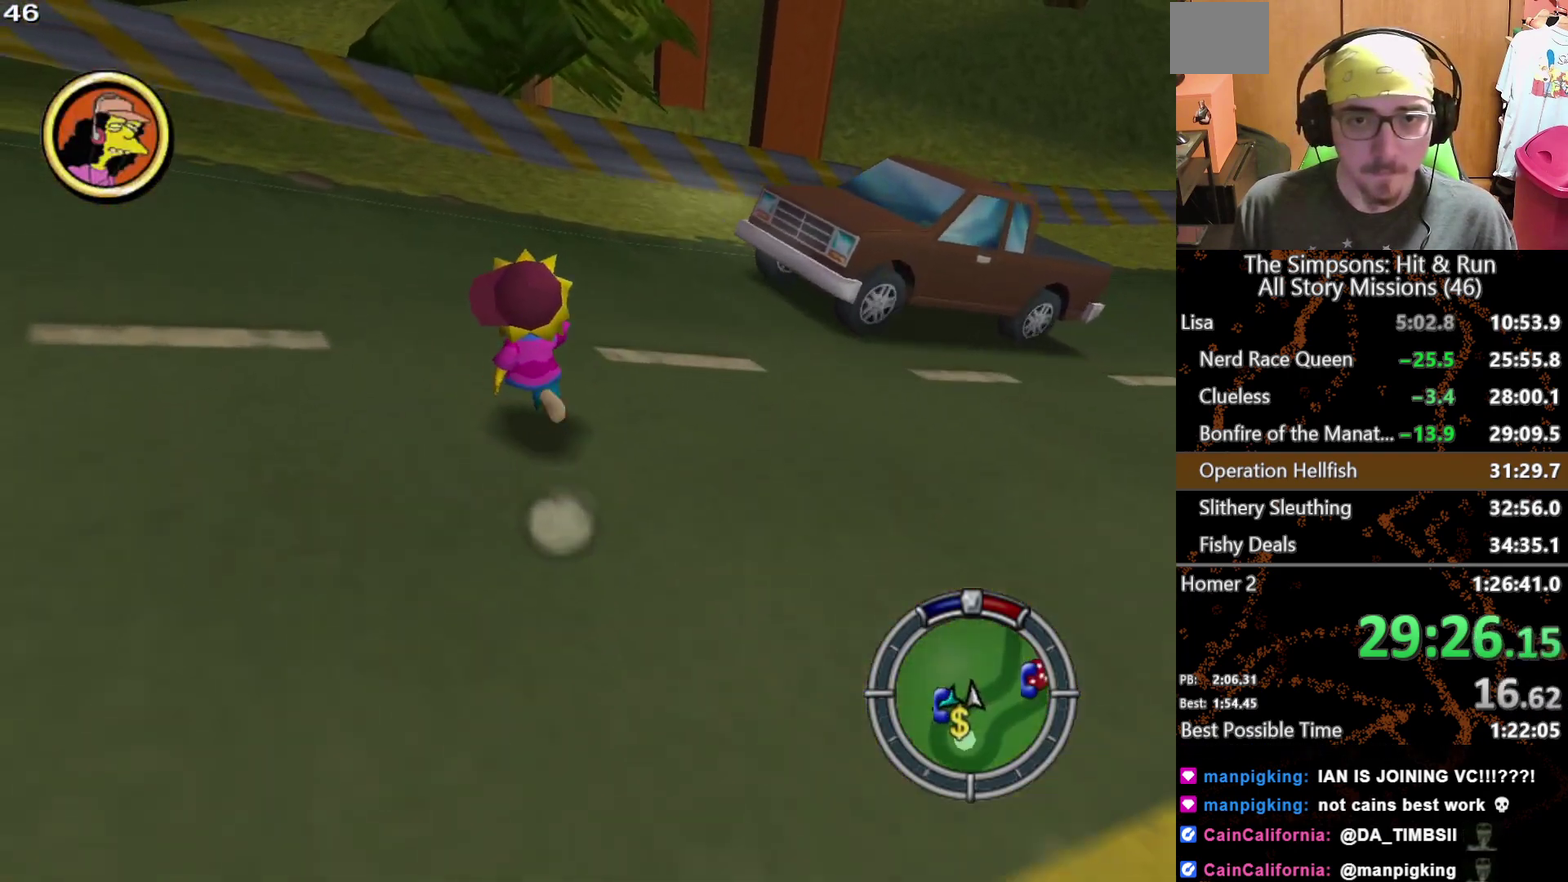
{"buttons": [], "left_stick": "up", "right_stick": "center", "events": [[367, "Y", "down"], [467, "Y", "up"]]}
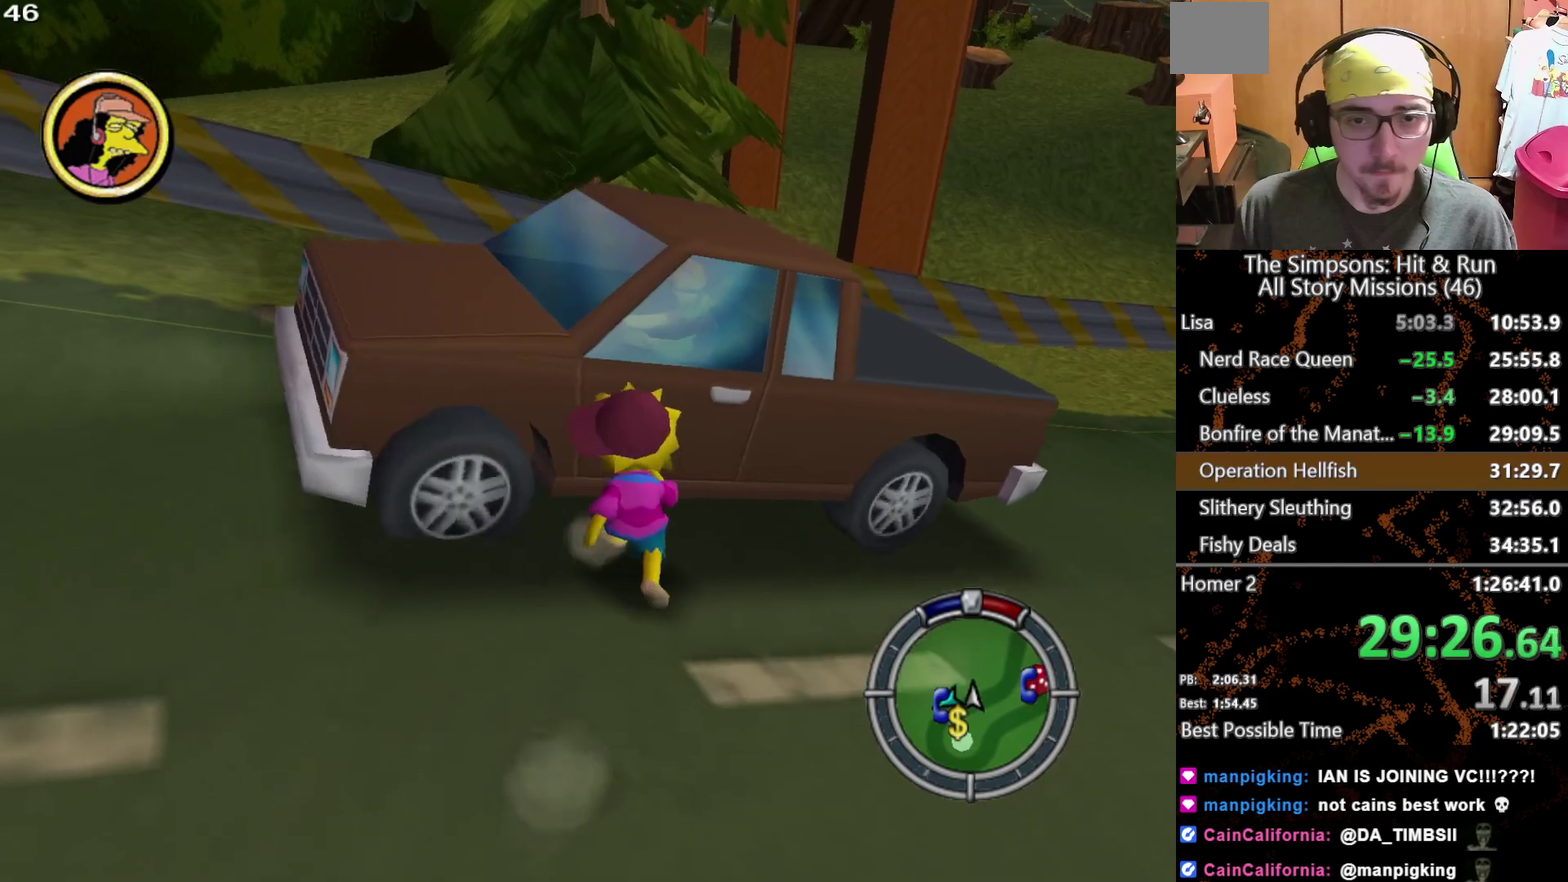
{"buttons": ["A"], "left_stick": "center", "right_stick": "down", "events": [[33, "Y", "down"], [117, "Y", "up"], [250, "left_stick", "center"], [467, "right_stick", "down"], [500, "A", "down"]]}
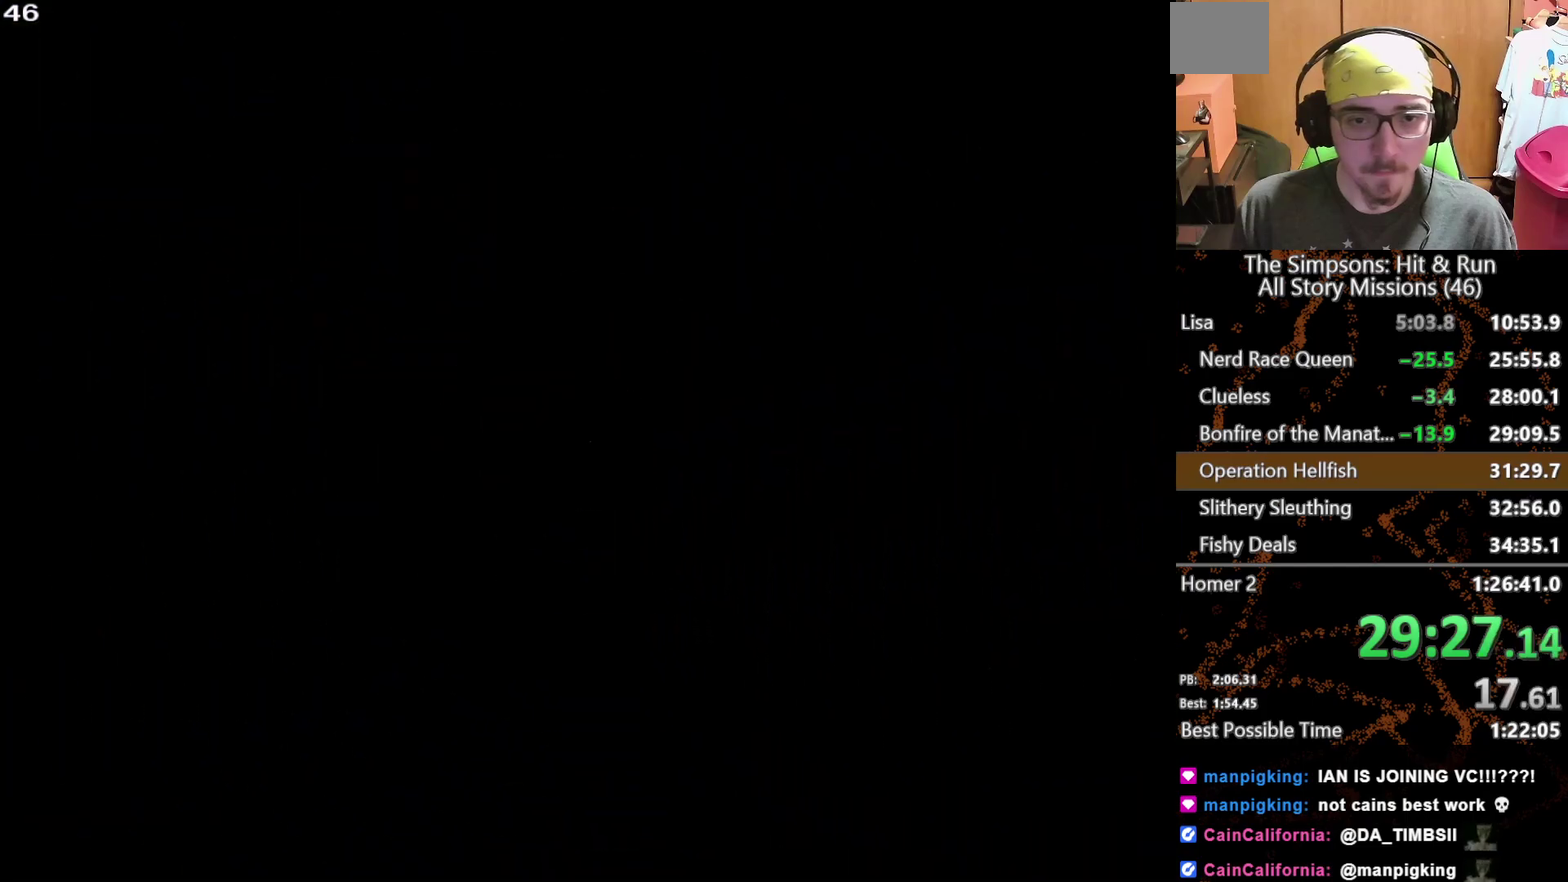
{"buttons": ["A"], "left_stick": "left", "right_stick": "down", "events": [[133, "left_stick", "left"]]}
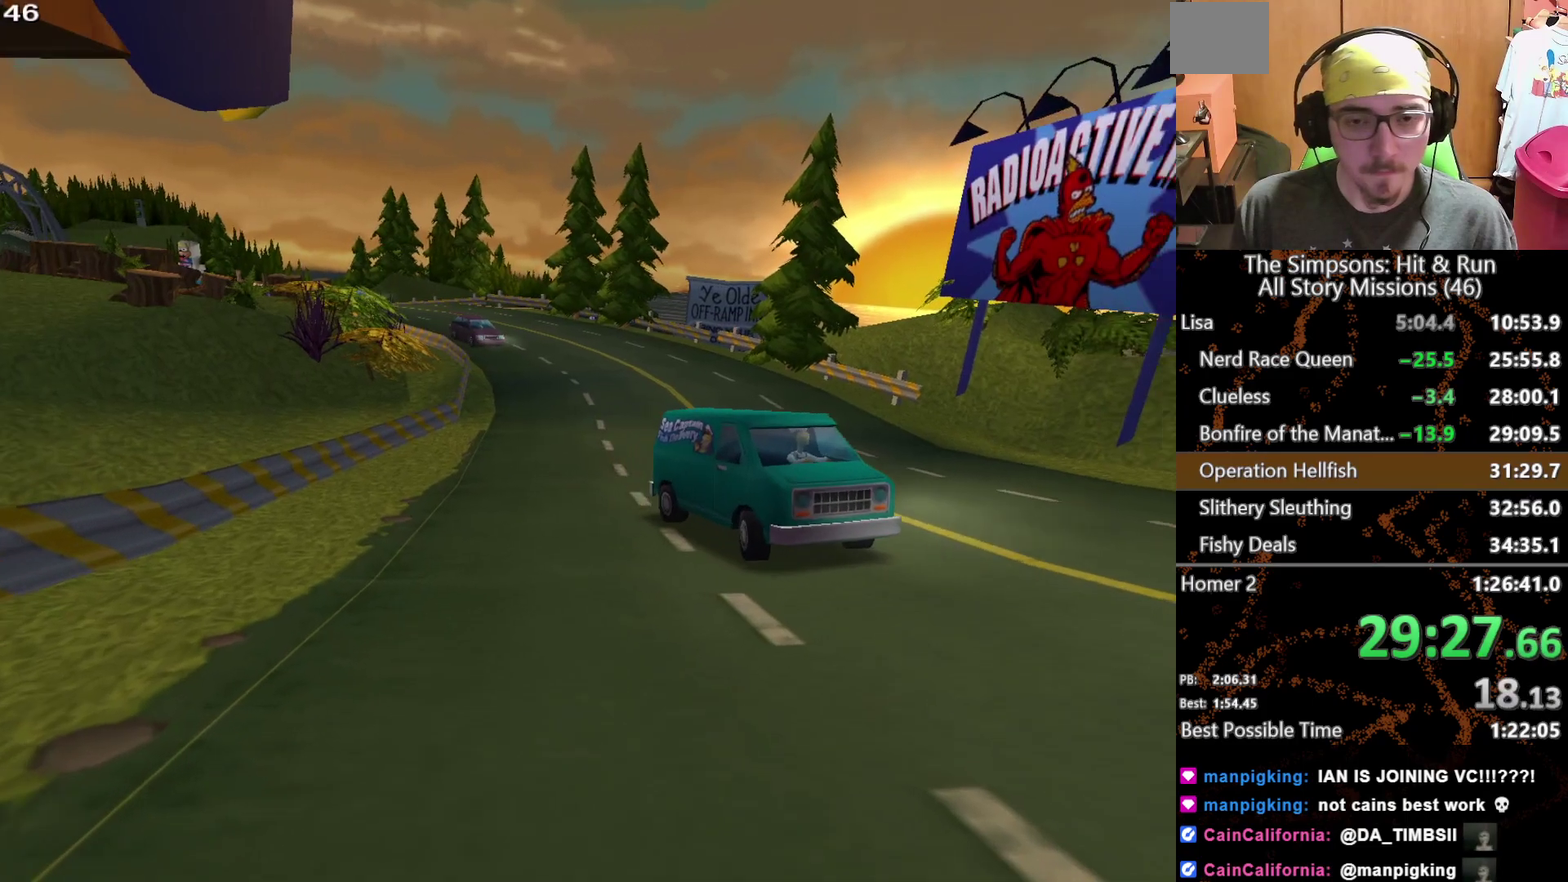
{"buttons": ["A"], "left_stick": "left", "right_stick": "down", "events": []}
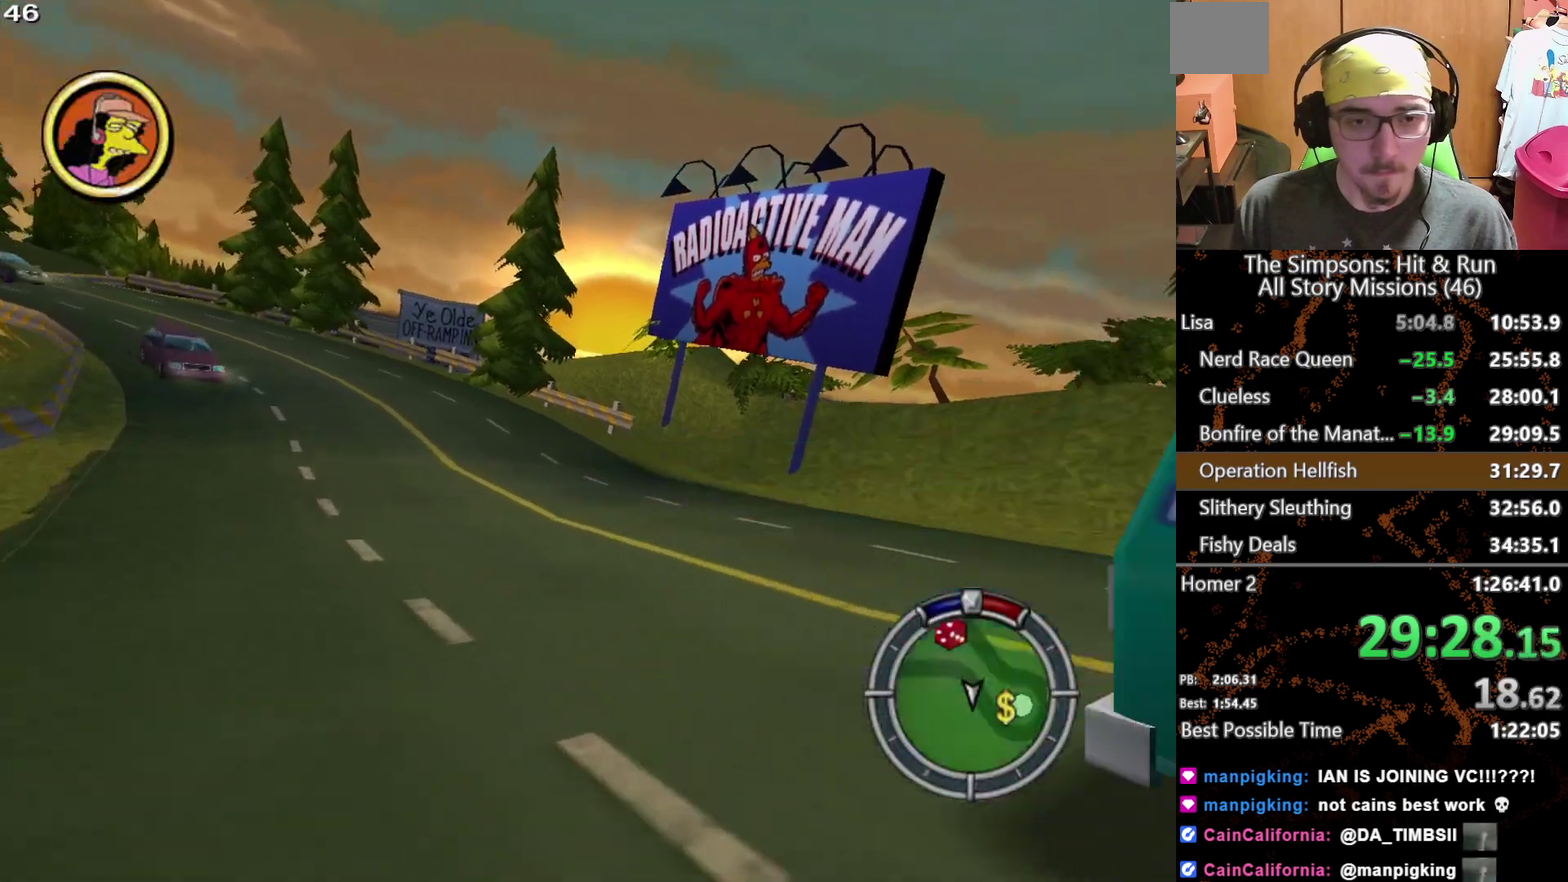
{"buttons": ["A"], "left_stick": "left", "right_stick": "down", "events": [[67, "left_stick", "center"], [117, "left_stick", "left"]]}
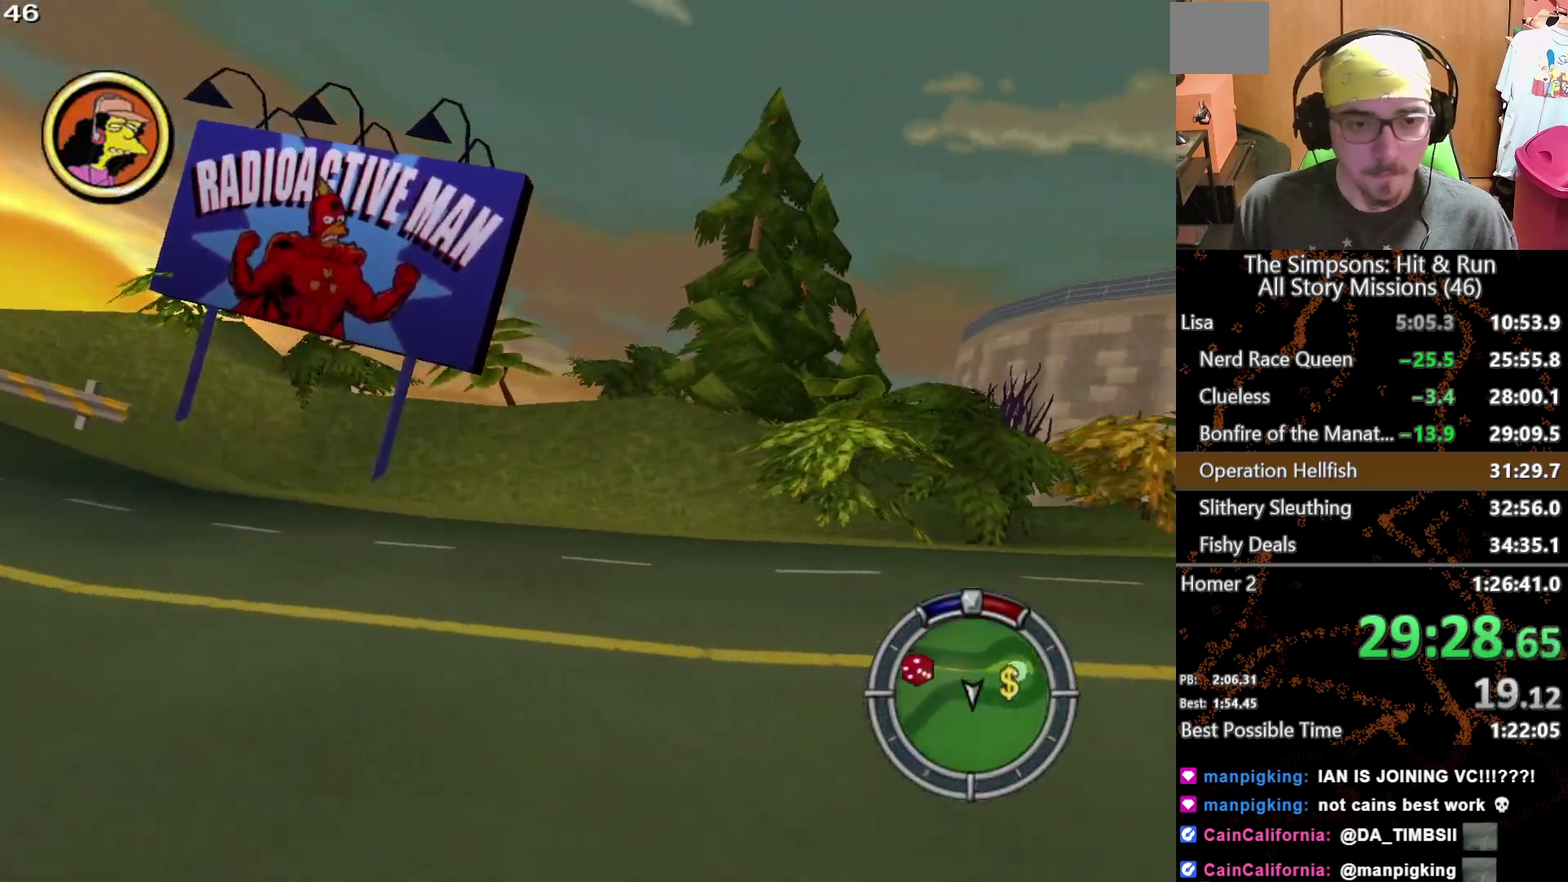
{"buttons": [], "left_stick": "center", "right_stick": "center", "events": [[67, "right_stick", "center"], [83, "A", "up"], [233, "left_stick", "center"]]}
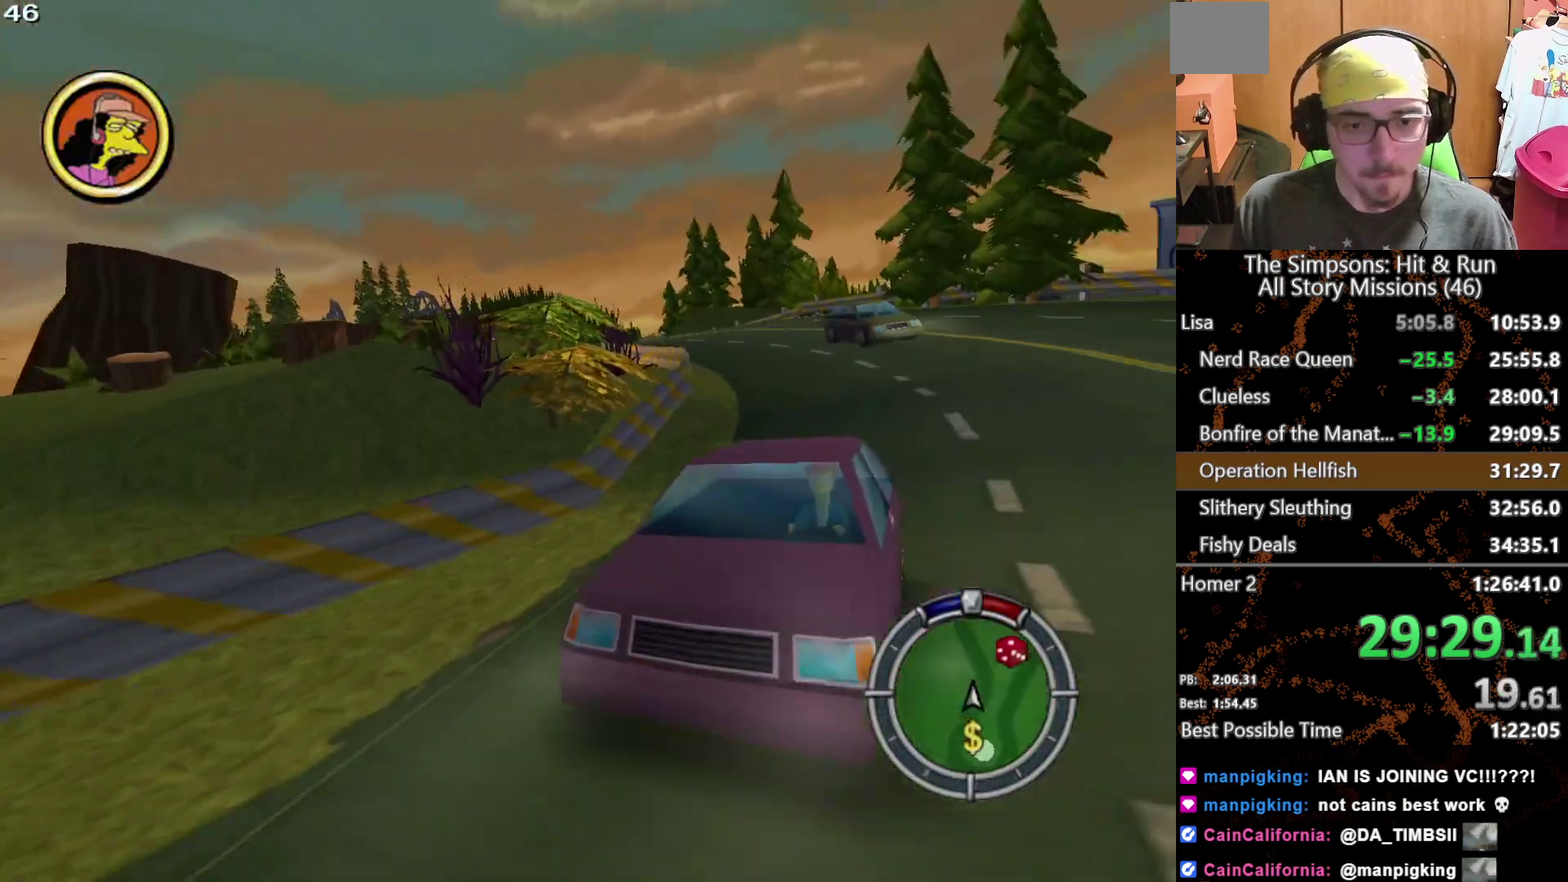
{"buttons": [], "left_stick": "left", "right_stick": "center", "events": [[300, "left_stick", "right"], [417, "left_stick", "left"]]}
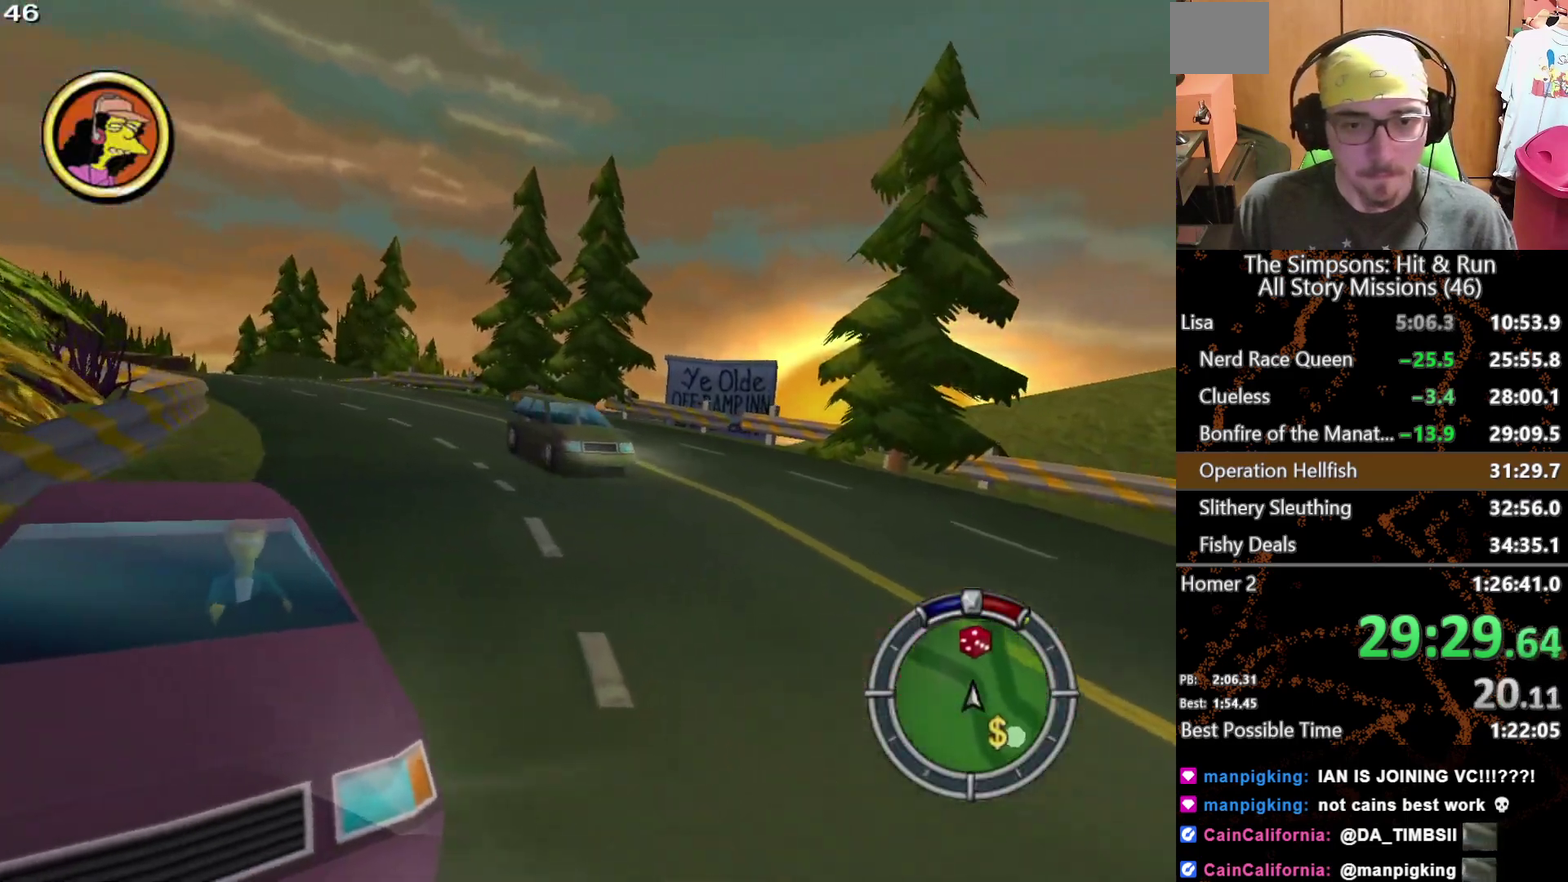
{"buttons": [], "left_stick": "center", "right_stick": "center", "events": [[450, "left_stick", "center"]]}
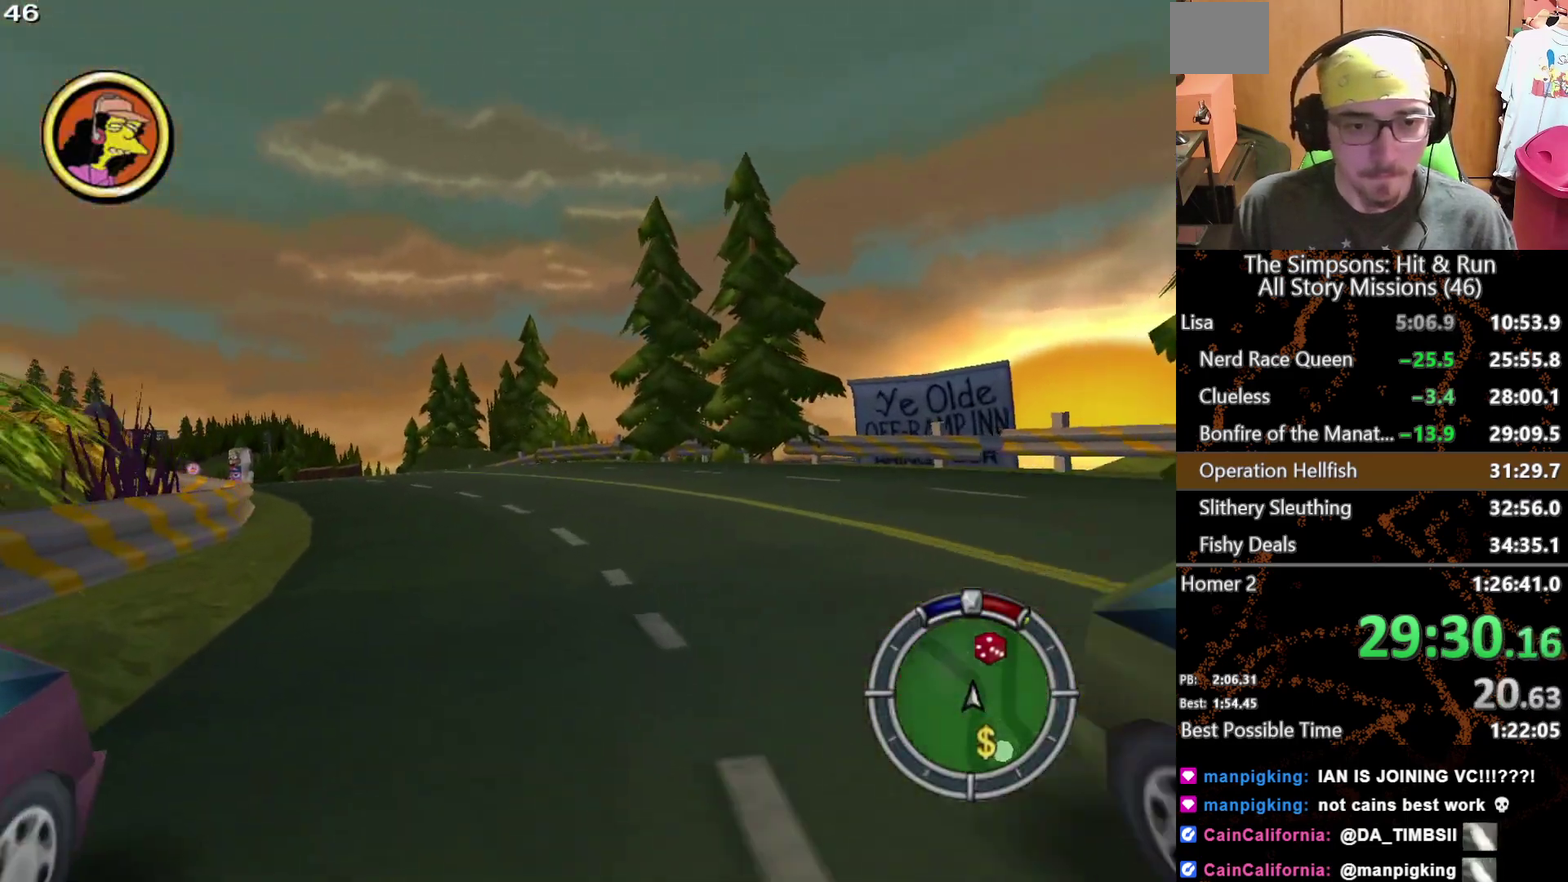
{"buttons": [], "left_stick": "left", "right_stick": "center", "events": [[83, "left_stick", "left"]]}
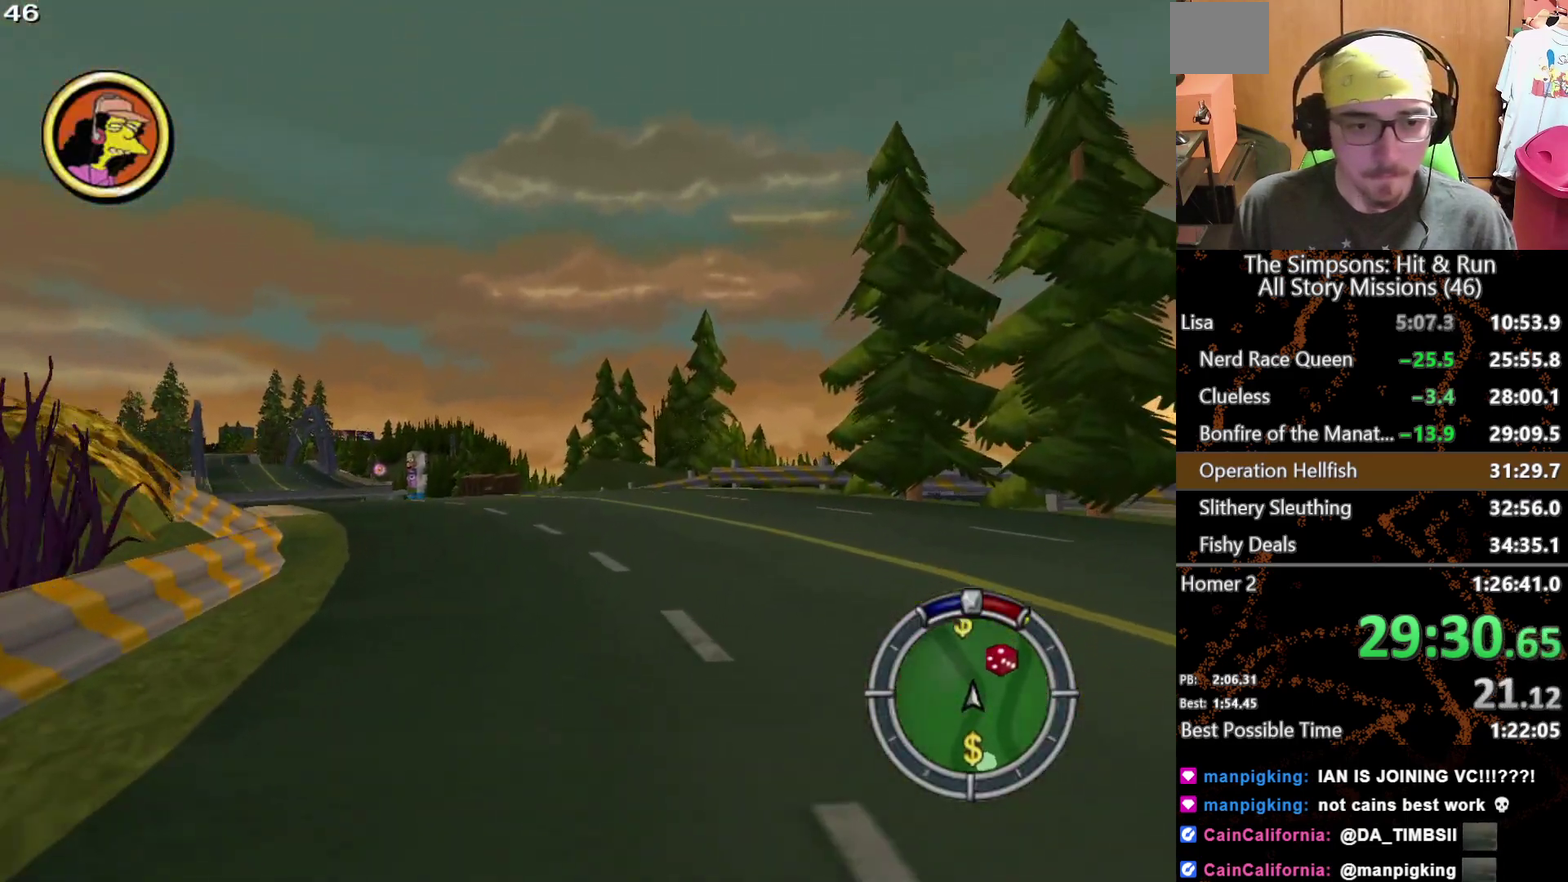
{"buttons": [], "left_stick": "center", "right_stick": "center", "events": [[383, "left_stick", "center"]]}
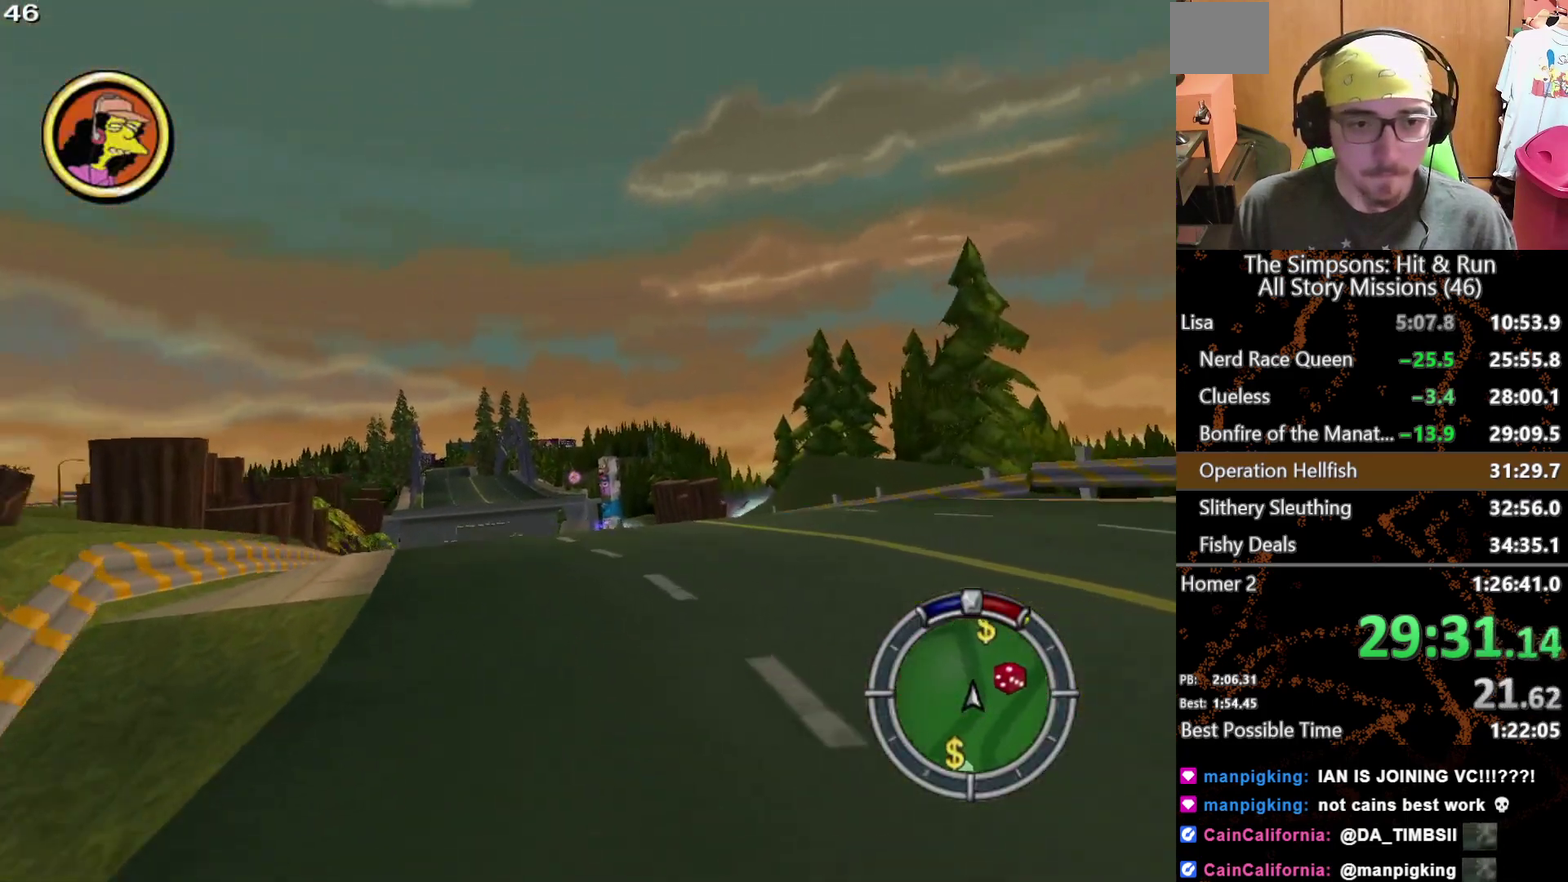
{"buttons": [], "left_stick": "center", "right_stick": "center", "events": []}
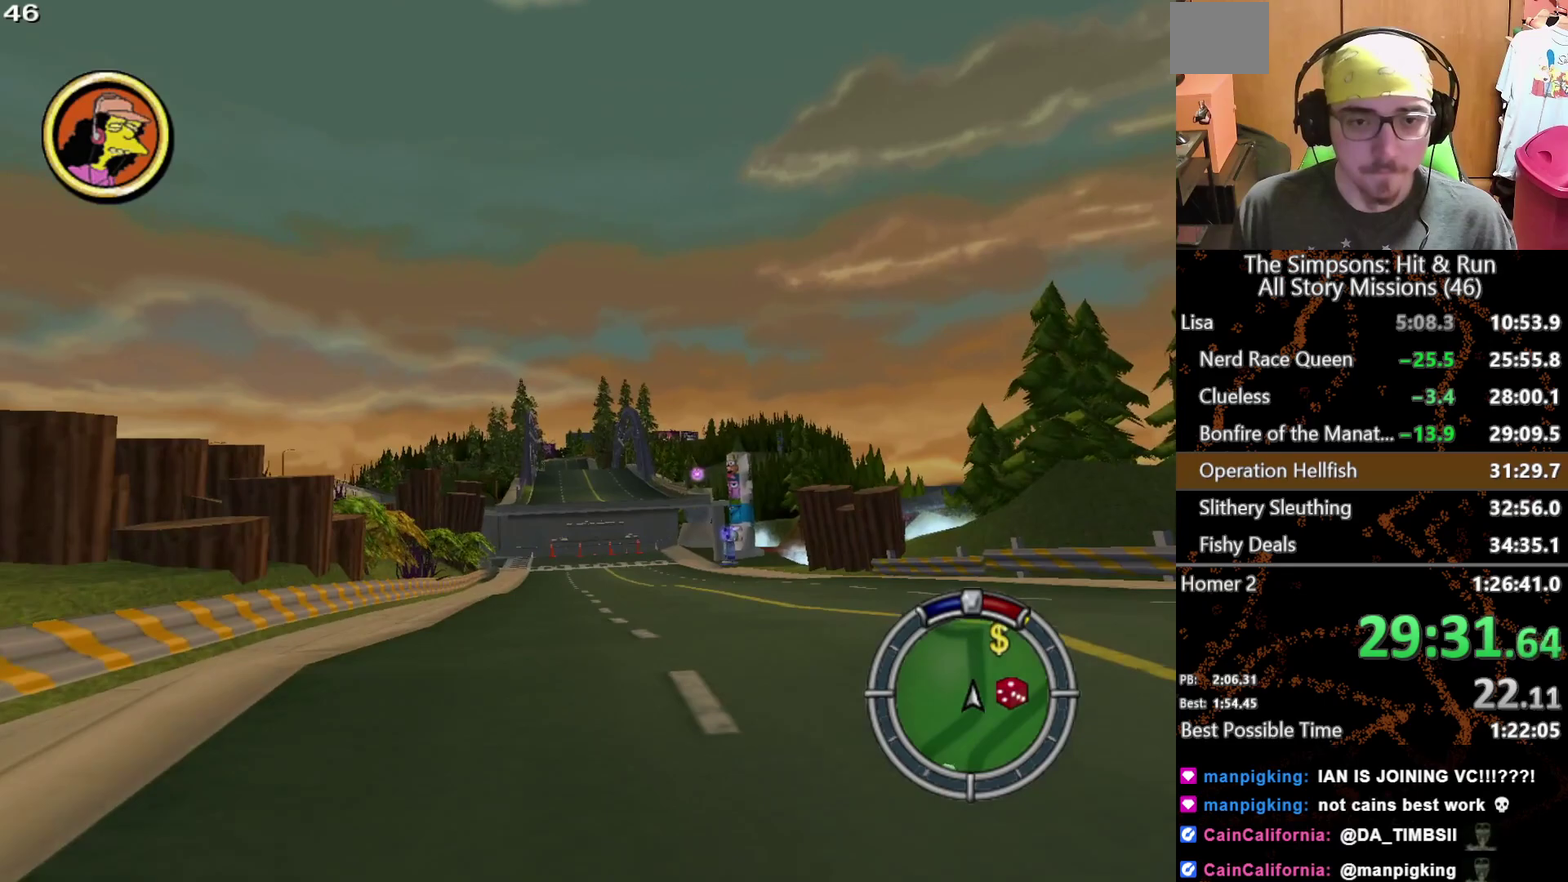
{"buttons": ["L1"], "left_stick": "center", "right_stick": "center", "events": [[417, "L1", "down"]]}
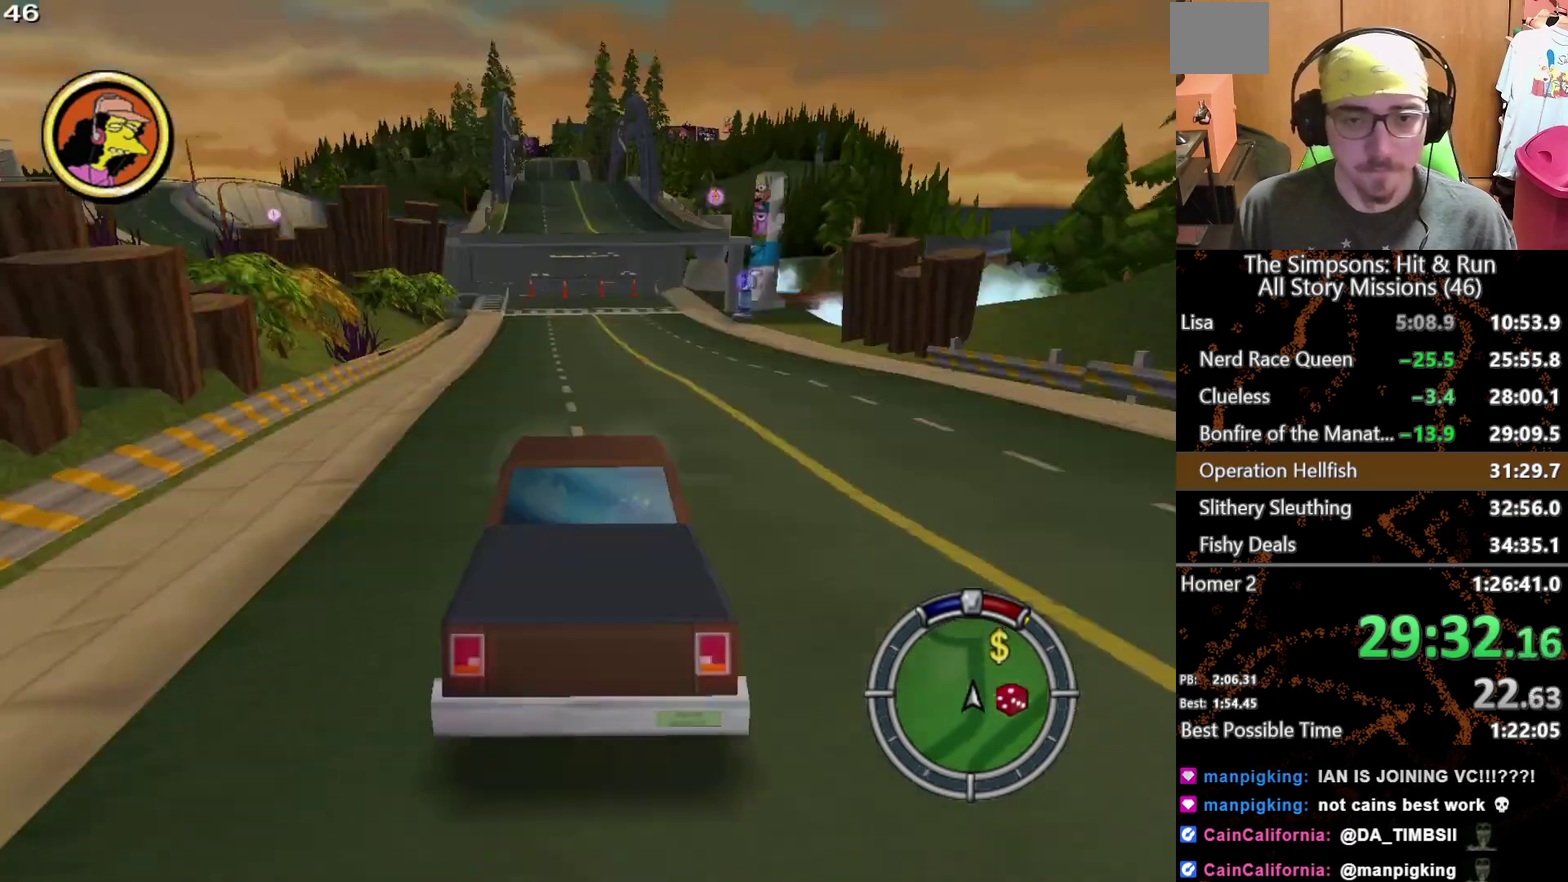
{"buttons": [], "left_stick": "center", "right_stick": "center", "events": [[33, "L1", "up"]]}
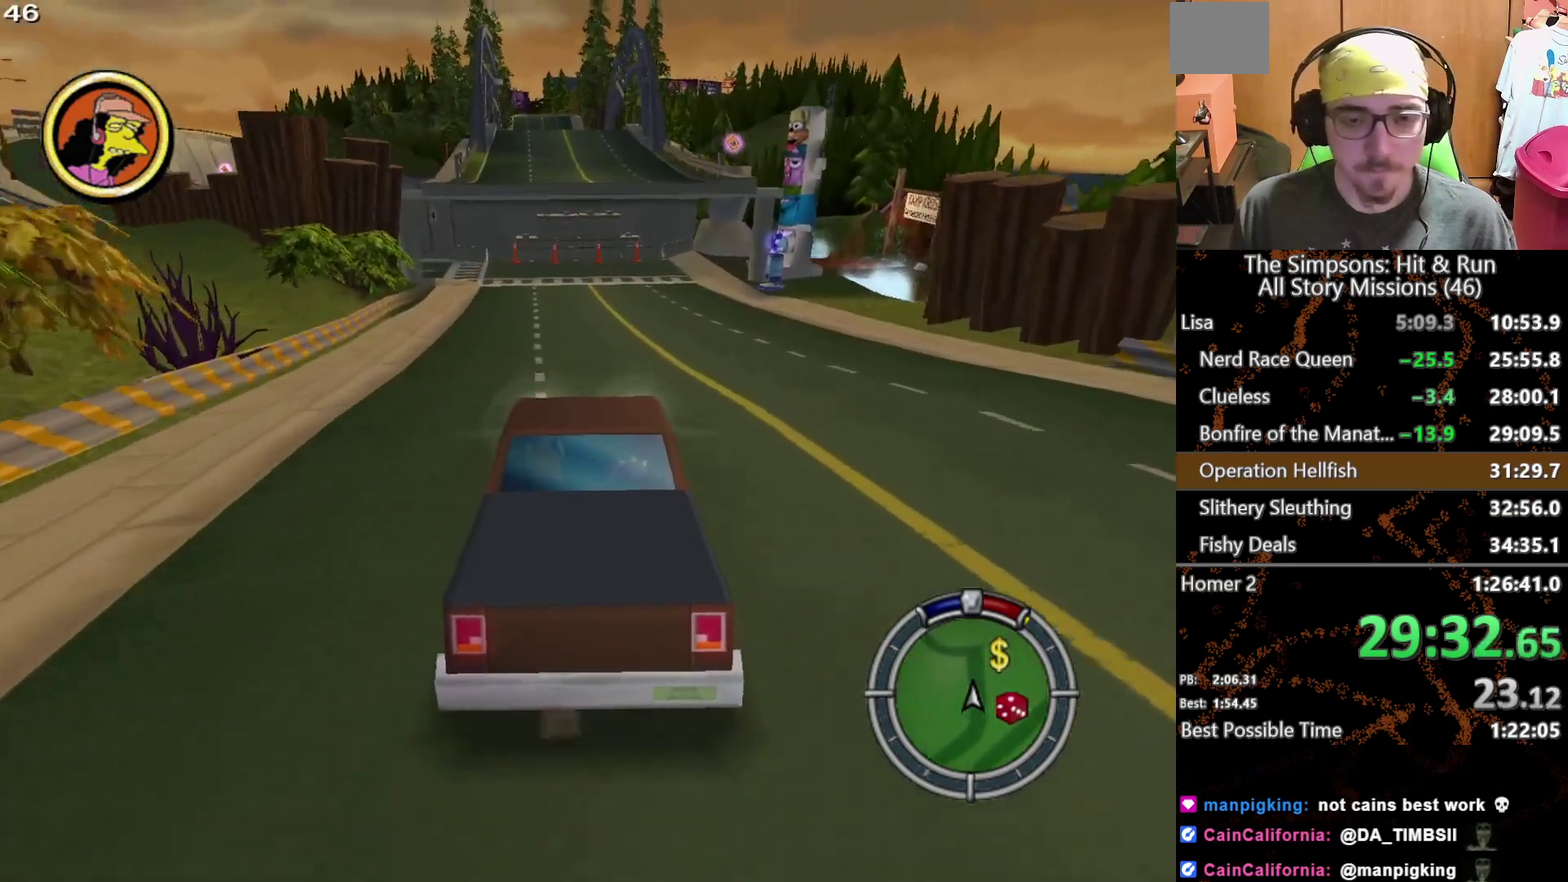
{"buttons": [], "left_stick": "center", "right_stick": "center", "events": []}
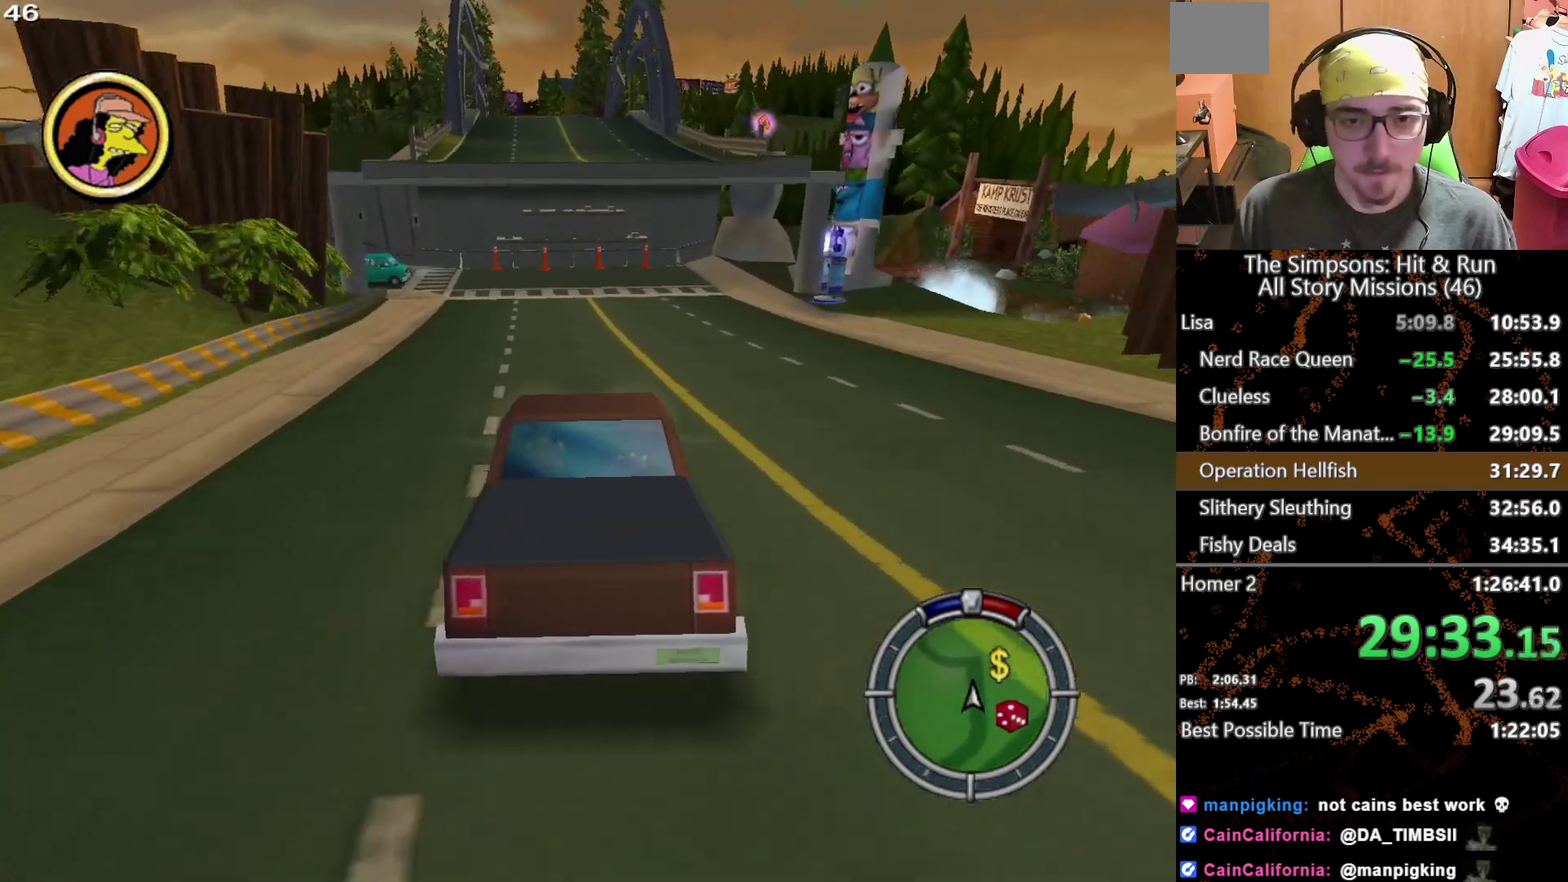
{"buttons": [], "left_stick": "right", "right_stick": "center", "events": [[117, "left_stick", "right"]]}
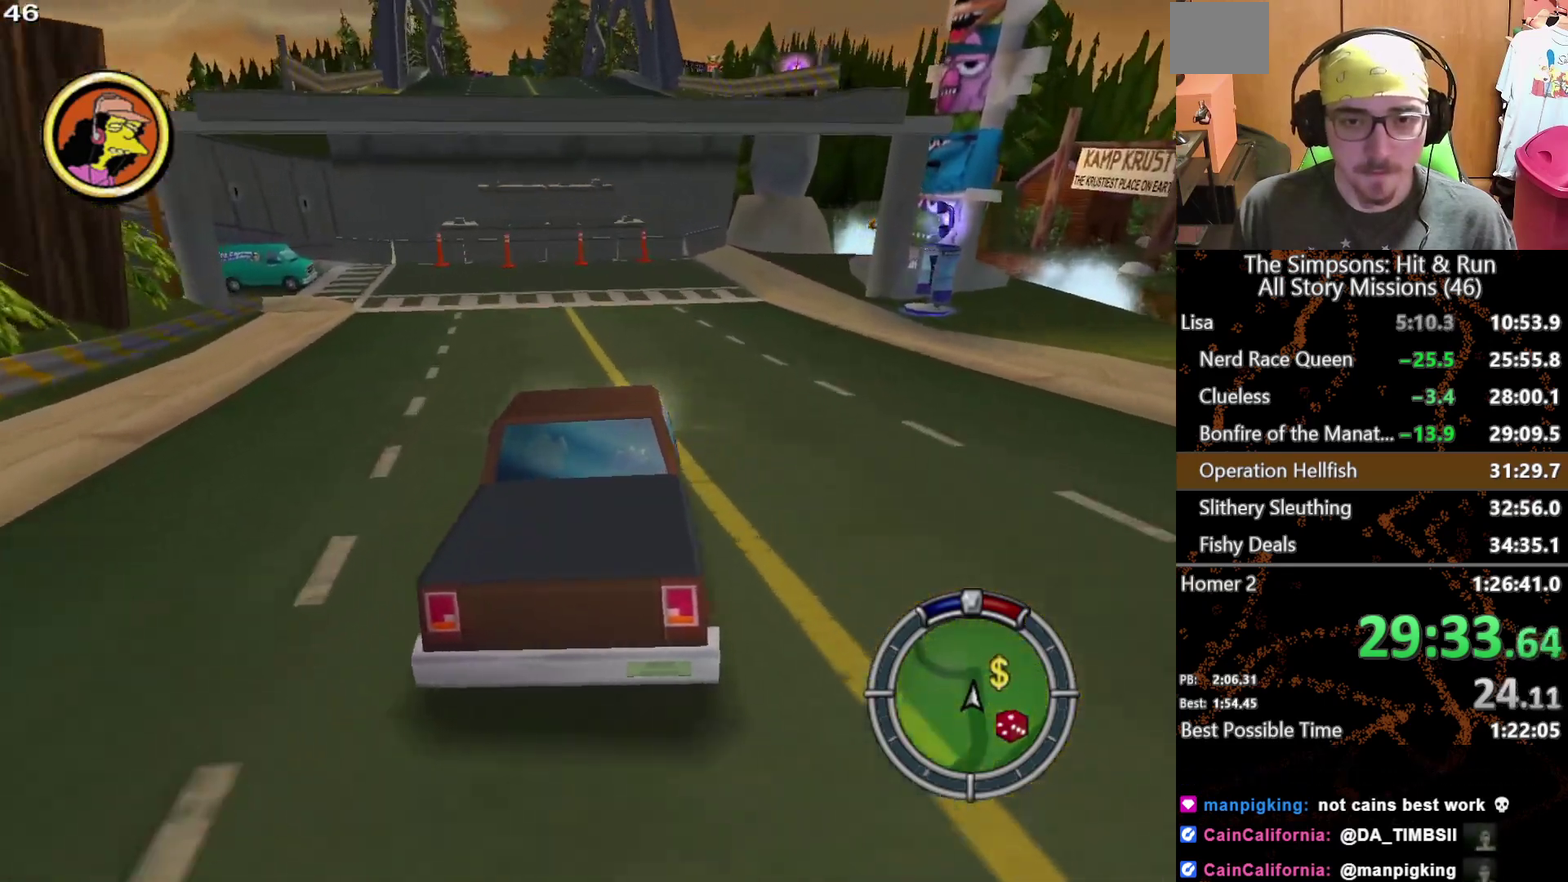
{"buttons": [], "left_stick": "center", "right_stick": "center", "events": [[183, "left_stick", "center"]]}
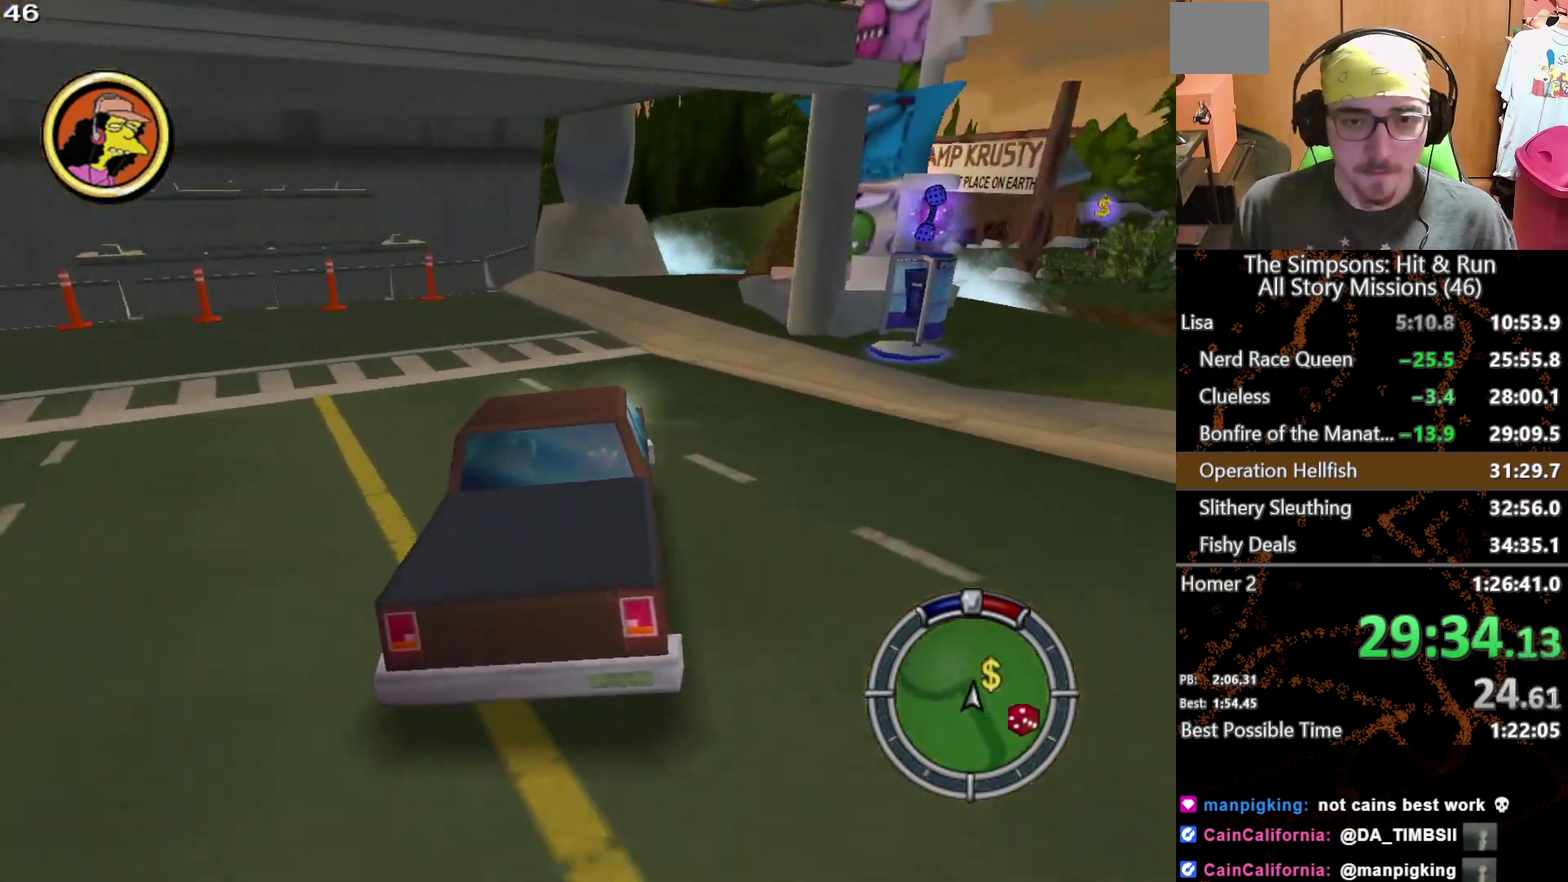
{"buttons": ["A", "L2"], "left_stick": "right", "right_stick": "center", "events": [[17, "L2", "down"], [83, "A", "down"], [100, "left_stick", "right"], [283, "left_stick", "center"], [367, "left_stick", "right"]]}
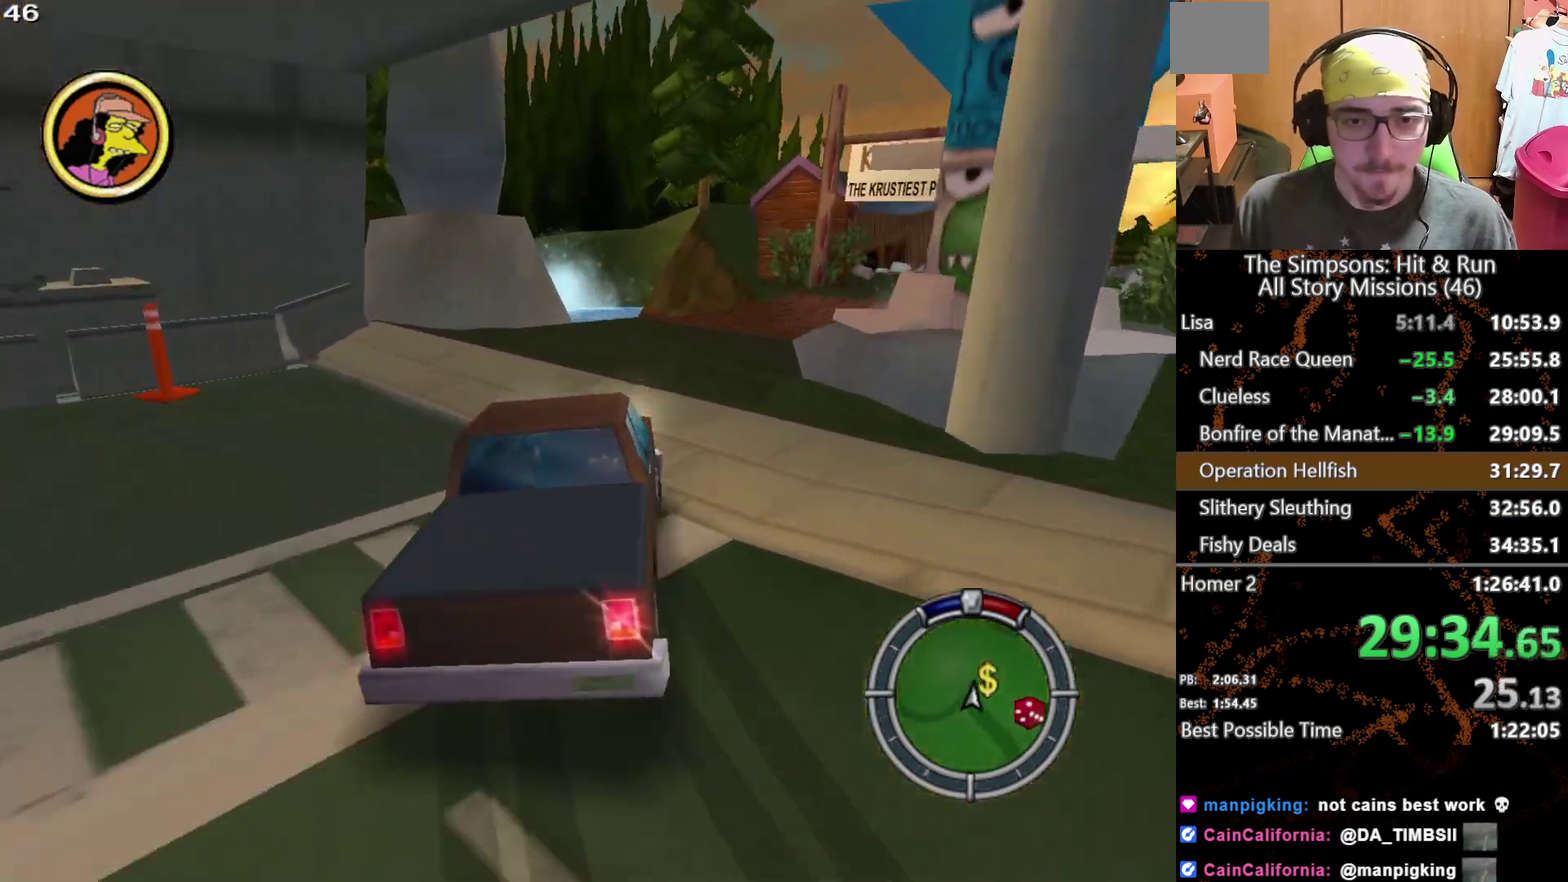
{"buttons": [], "left_stick": "center", "right_stick": "center", "events": [[17, "A", "up"], [50, "L2", "up"], [100, "left_stick", "center"], [283, "left_stick", "right"], [400, "left_stick", "center"]]}
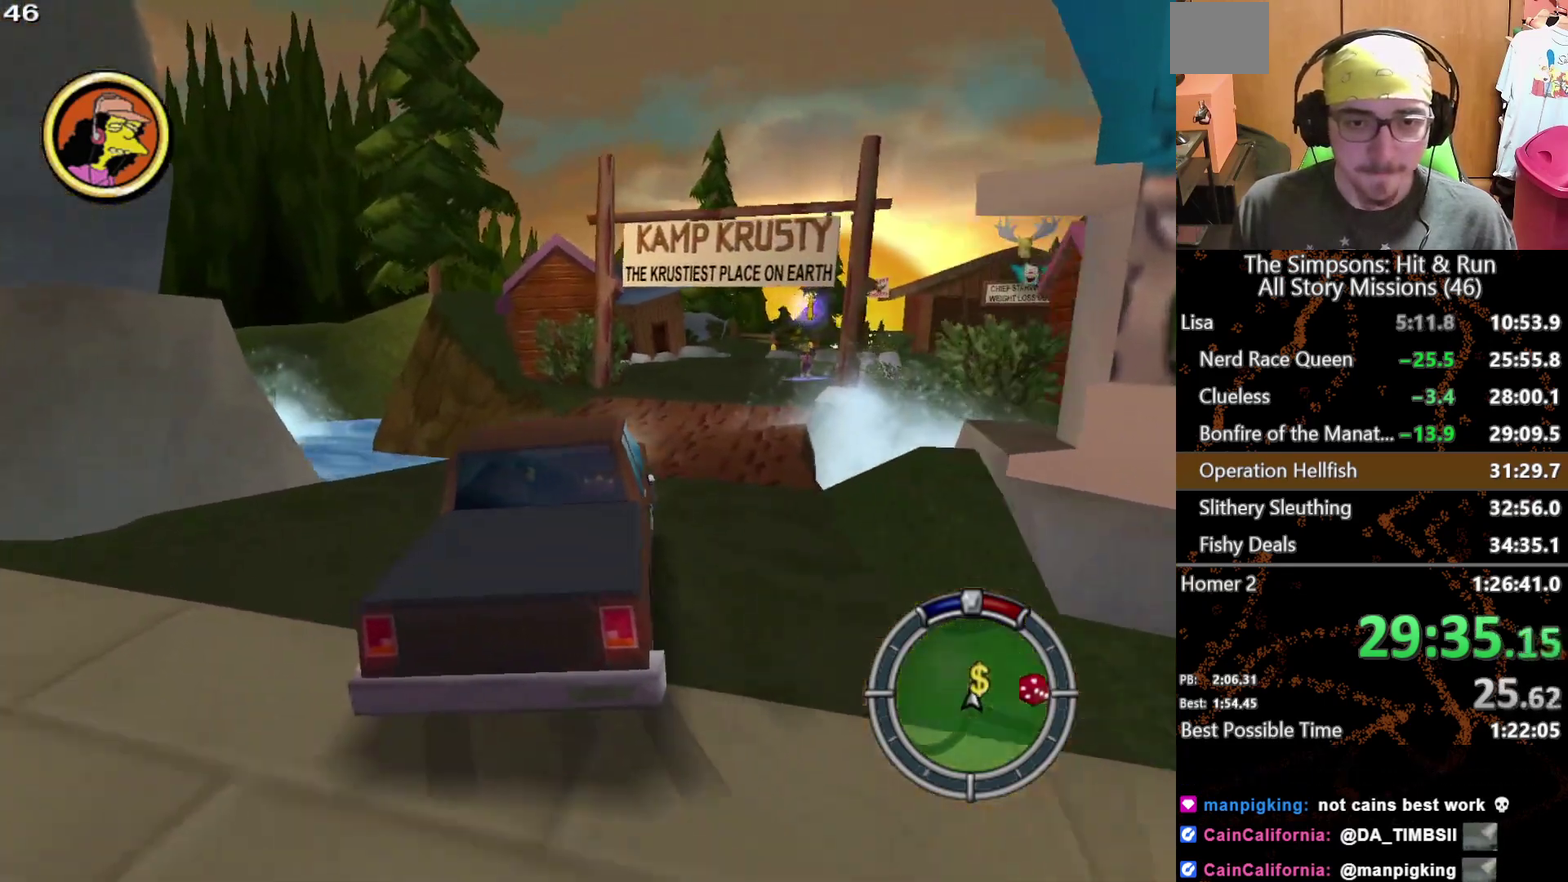
{"buttons": [], "left_stick": "right", "right_stick": "center", "events": [[183, "left_stick", "right"]]}
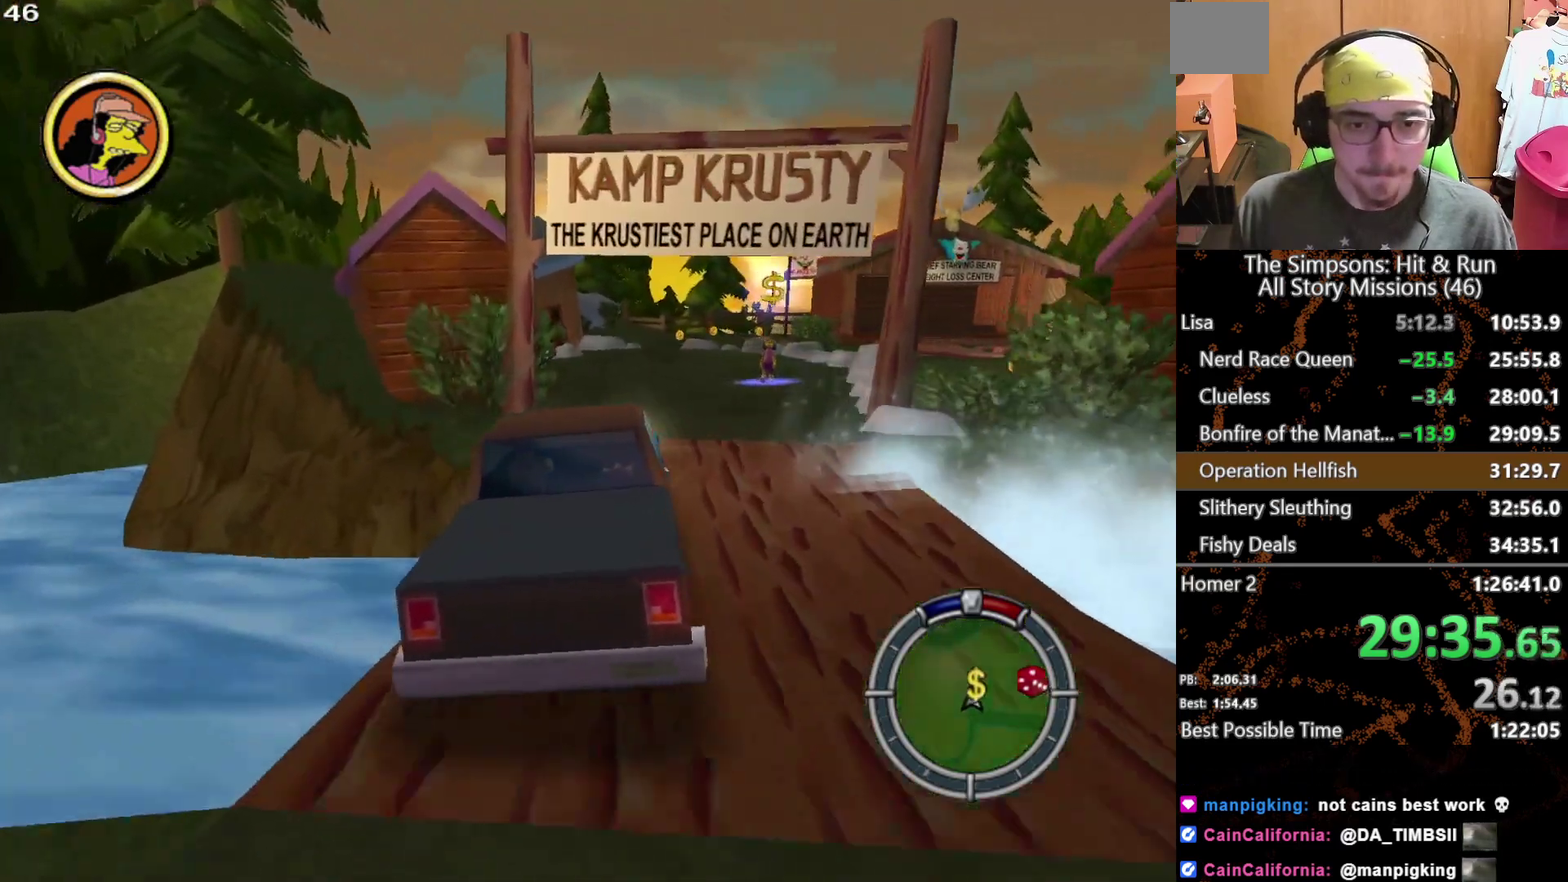
{"buttons": [], "left_stick": "right", "right_stick": "center", "events": [[267, "left_stick", "center"], [367, "left_stick", "right"]]}
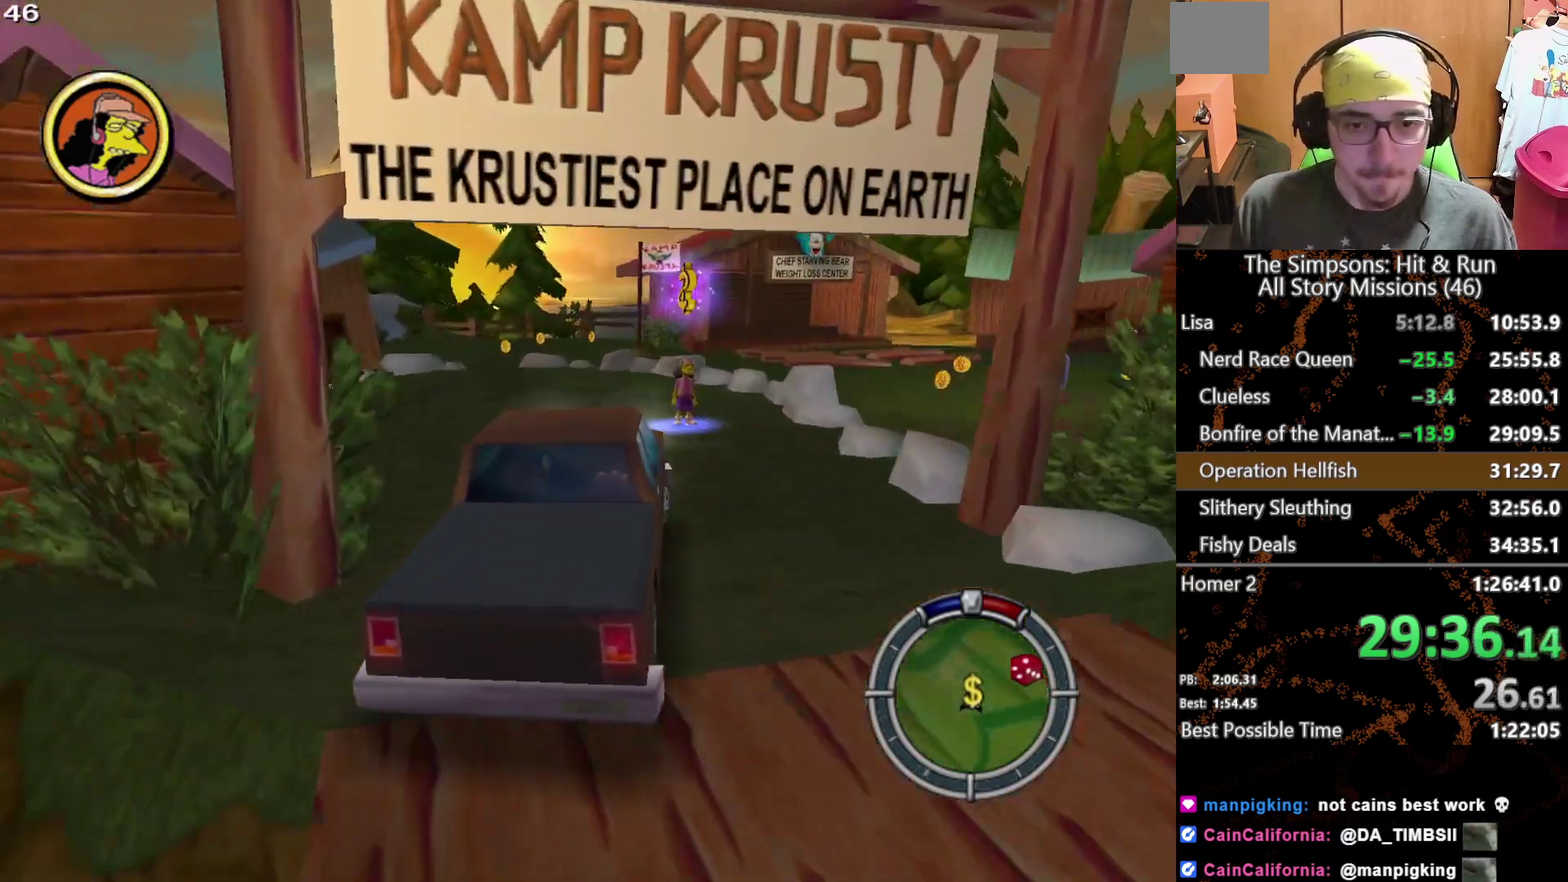
{"buttons": ["A"], "left_stick": "right", "right_stick": "center", "events": [[500, "A", "down"]]}
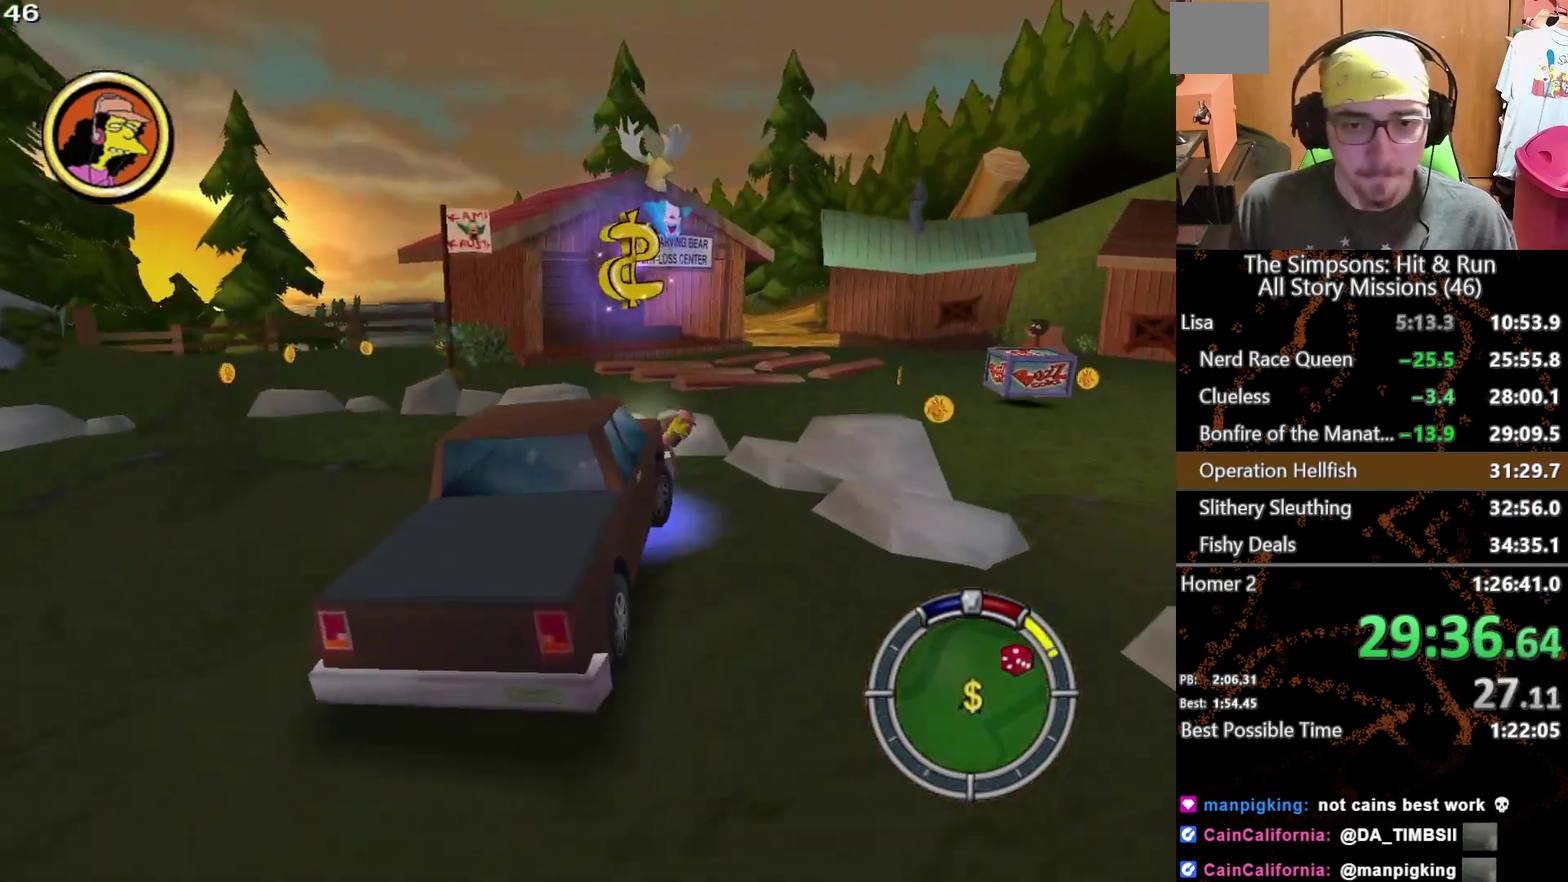
{"buttons": [], "left_stick": "right", "right_stick": "center", "events": [[83, "A", "up"]]}
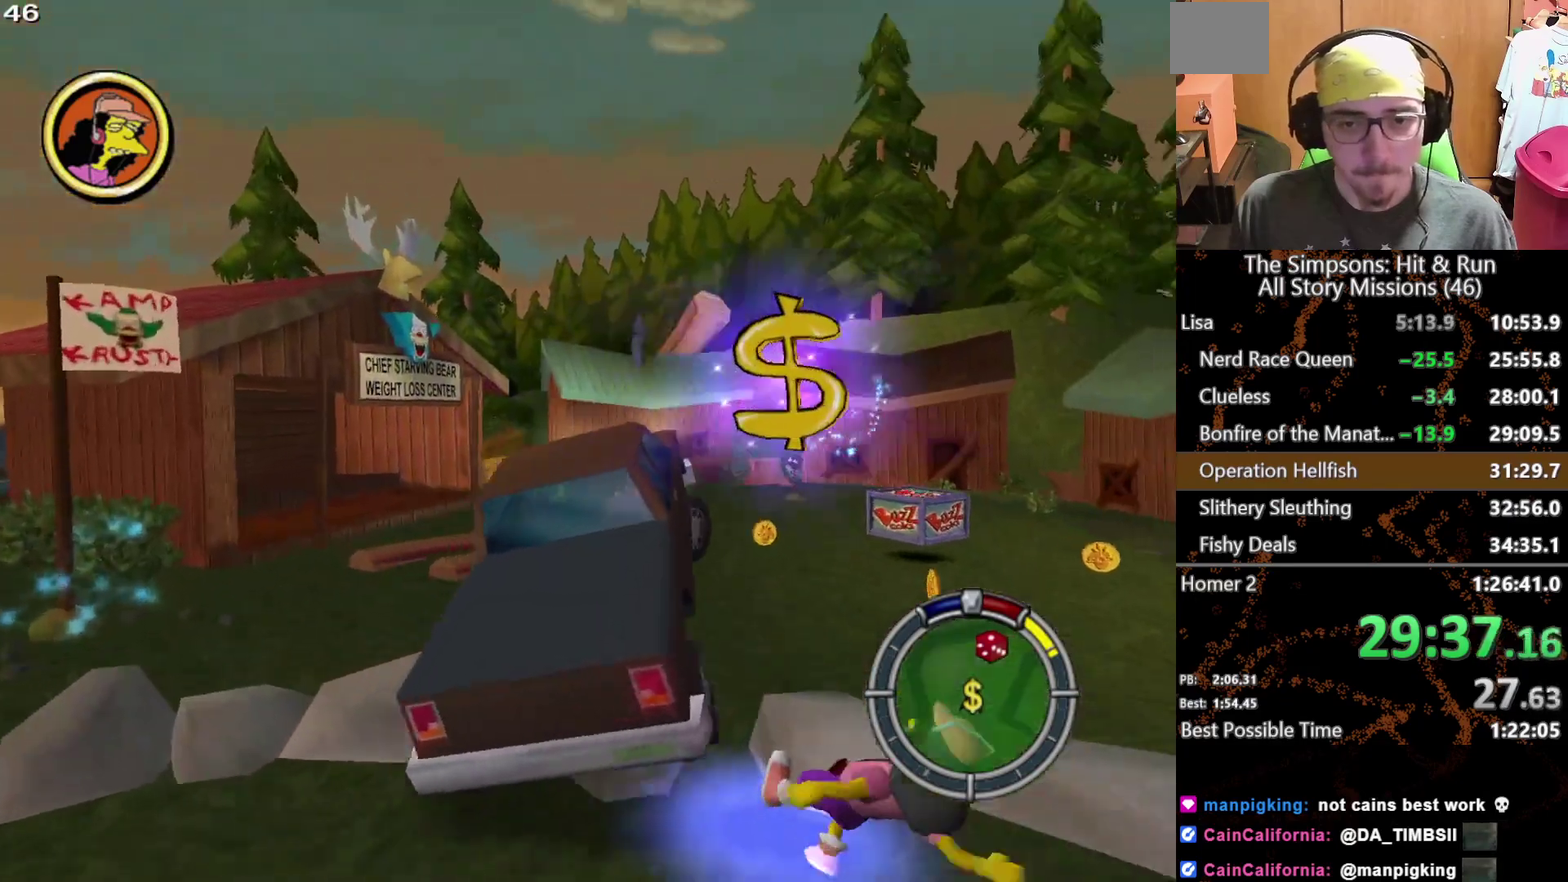
{"buttons": [], "left_stick": "down-right", "right_stick": "center", "events": [[217, "left_stick", "center"], [367, "left_stick", "down-right"]]}
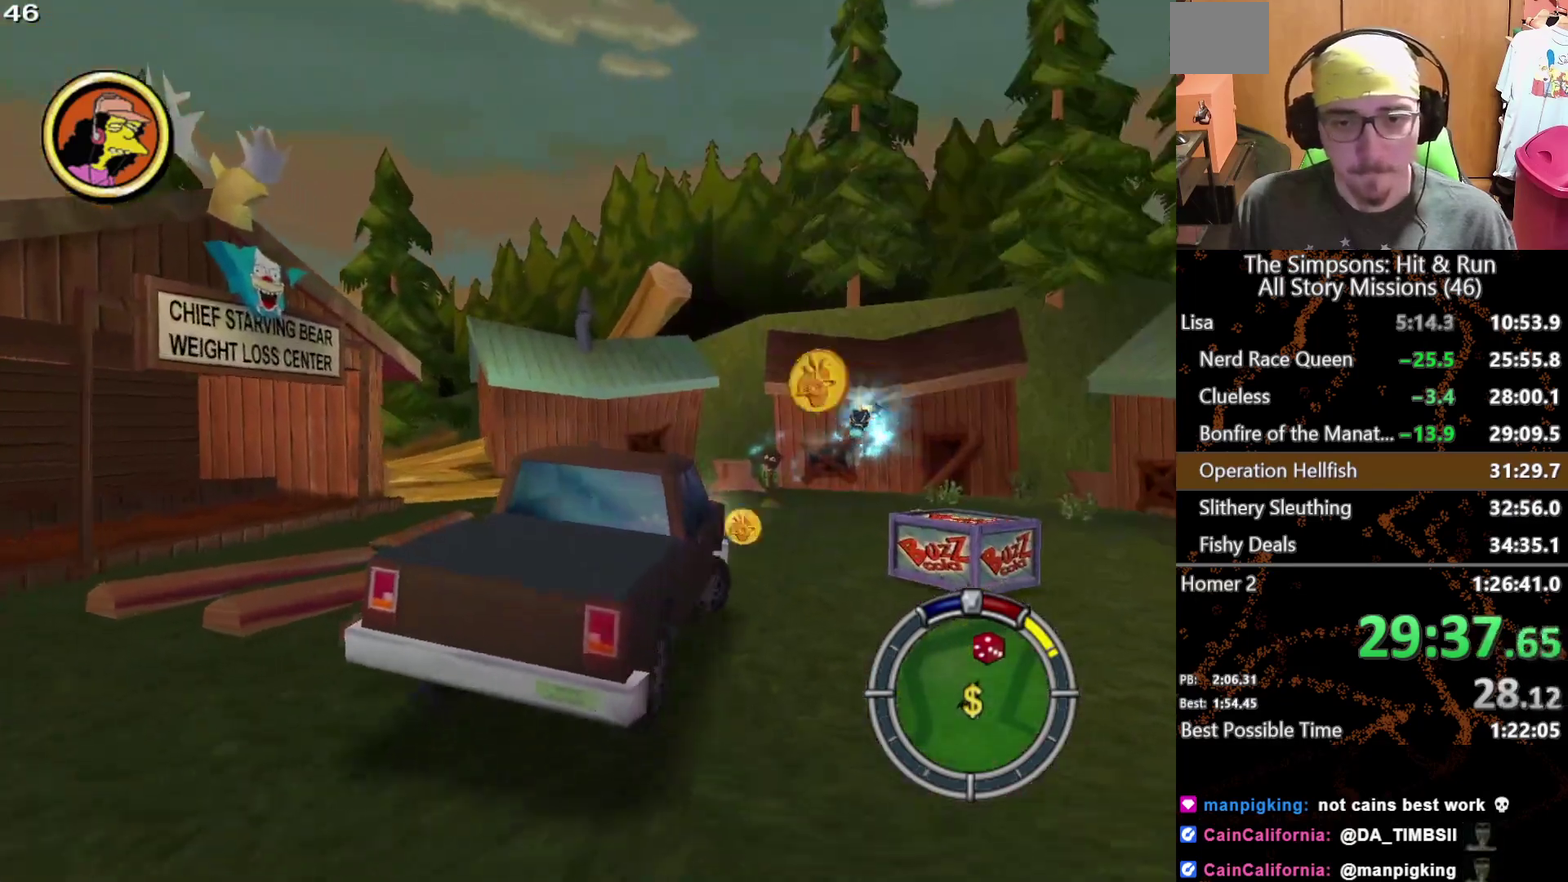
{"buttons": [], "left_stick": "left", "right_stick": "center", "events": [[83, "left_stick", "center"], [233, "left_stick", "right"], [300, "left_stick", "center"], [367, "left_stick", "left"]]}